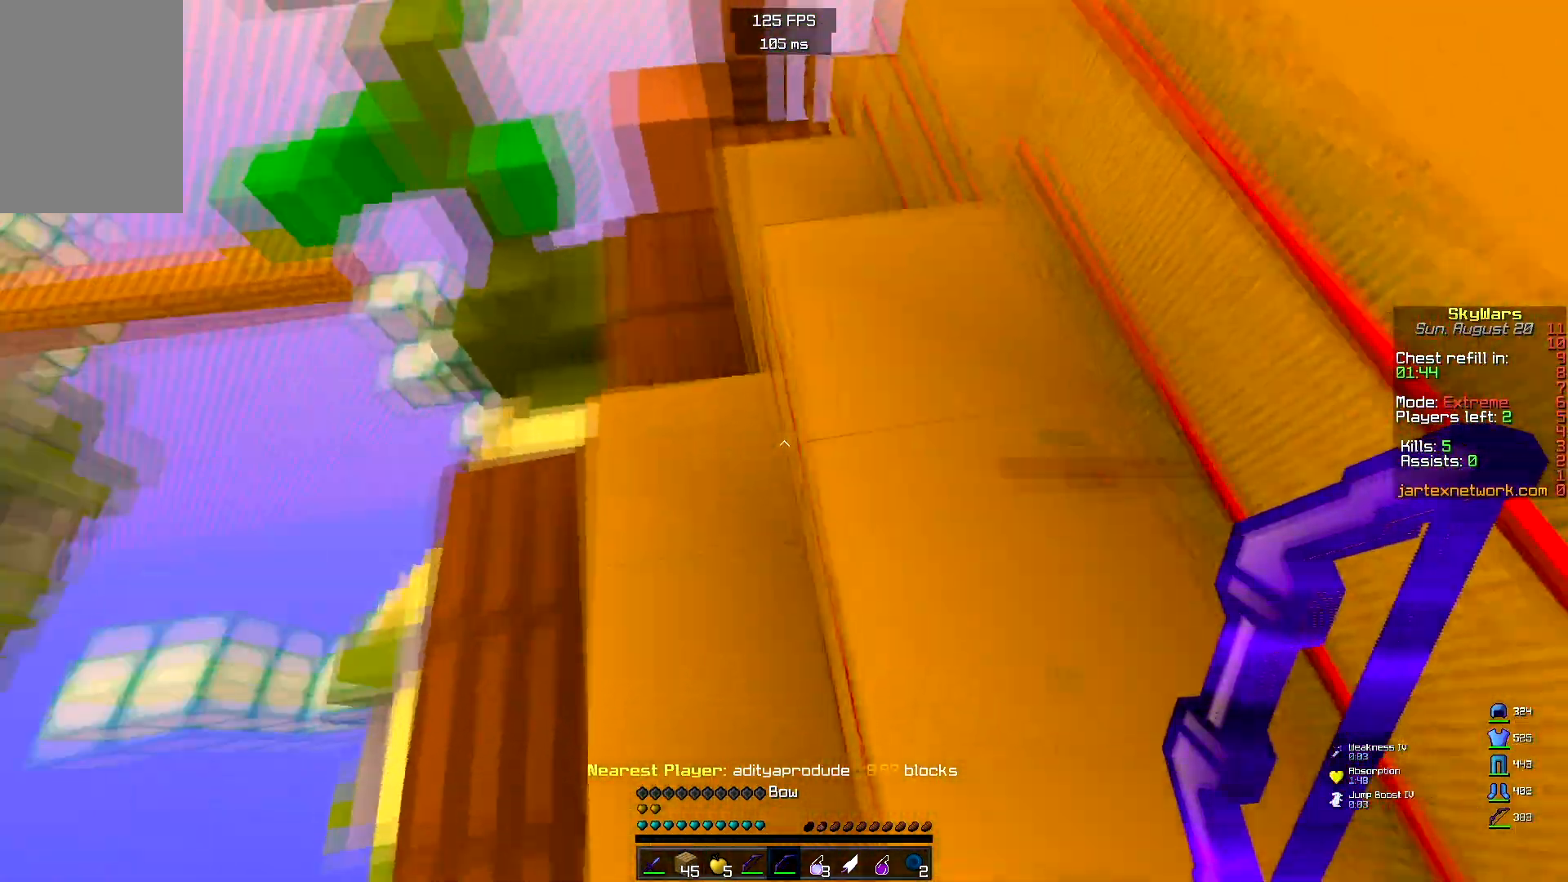
Gameplay with keyboard and mouse; each line is a JSON object with the keys and mouse buttons held at the frame after it. "events" lists presses ("down") and releases ("up") of "a", "d", "s", "space", "w", "mouse_left" and "mouse_right" between this image and that frame as [ms after this image, input, new state], when the widget could be followed in between. "mouse_left", "mouse_right" = the "left", "right" buttons of the "mouse" list. No other keys are recorded. Fast repeated clicks can show as one long hold. Mouse movement is not recorded.
{"keys": ["w"], "mouse": [], "events": []}
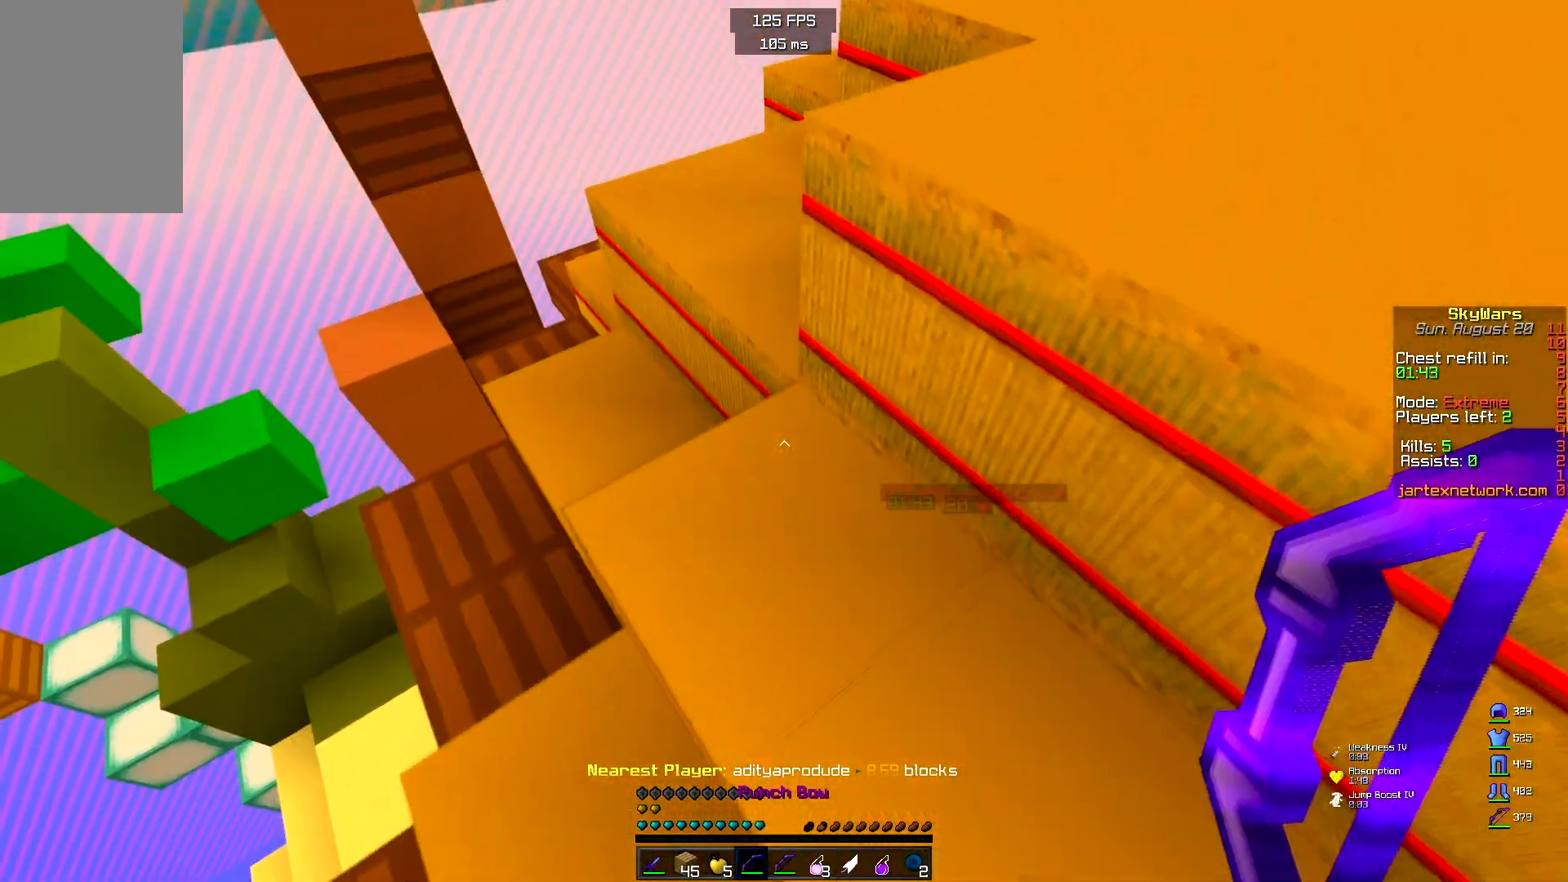
{"keys": ["w"], "mouse": ["right"], "events": [[17, "mouse_right", "down"]]}
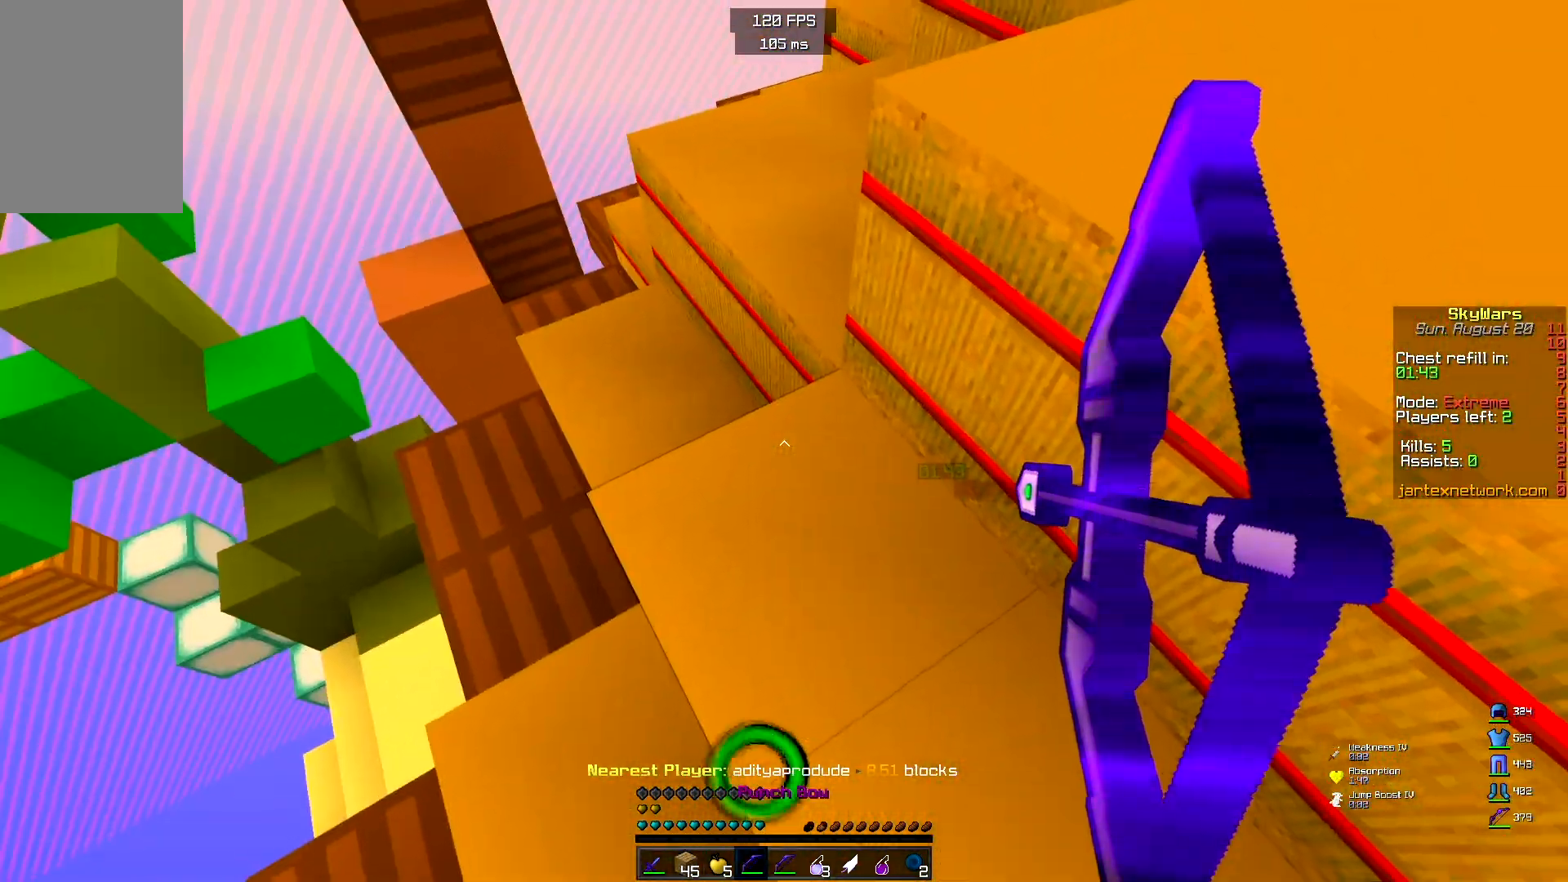
{"keys": ["w"], "mouse": ["right"], "events": []}
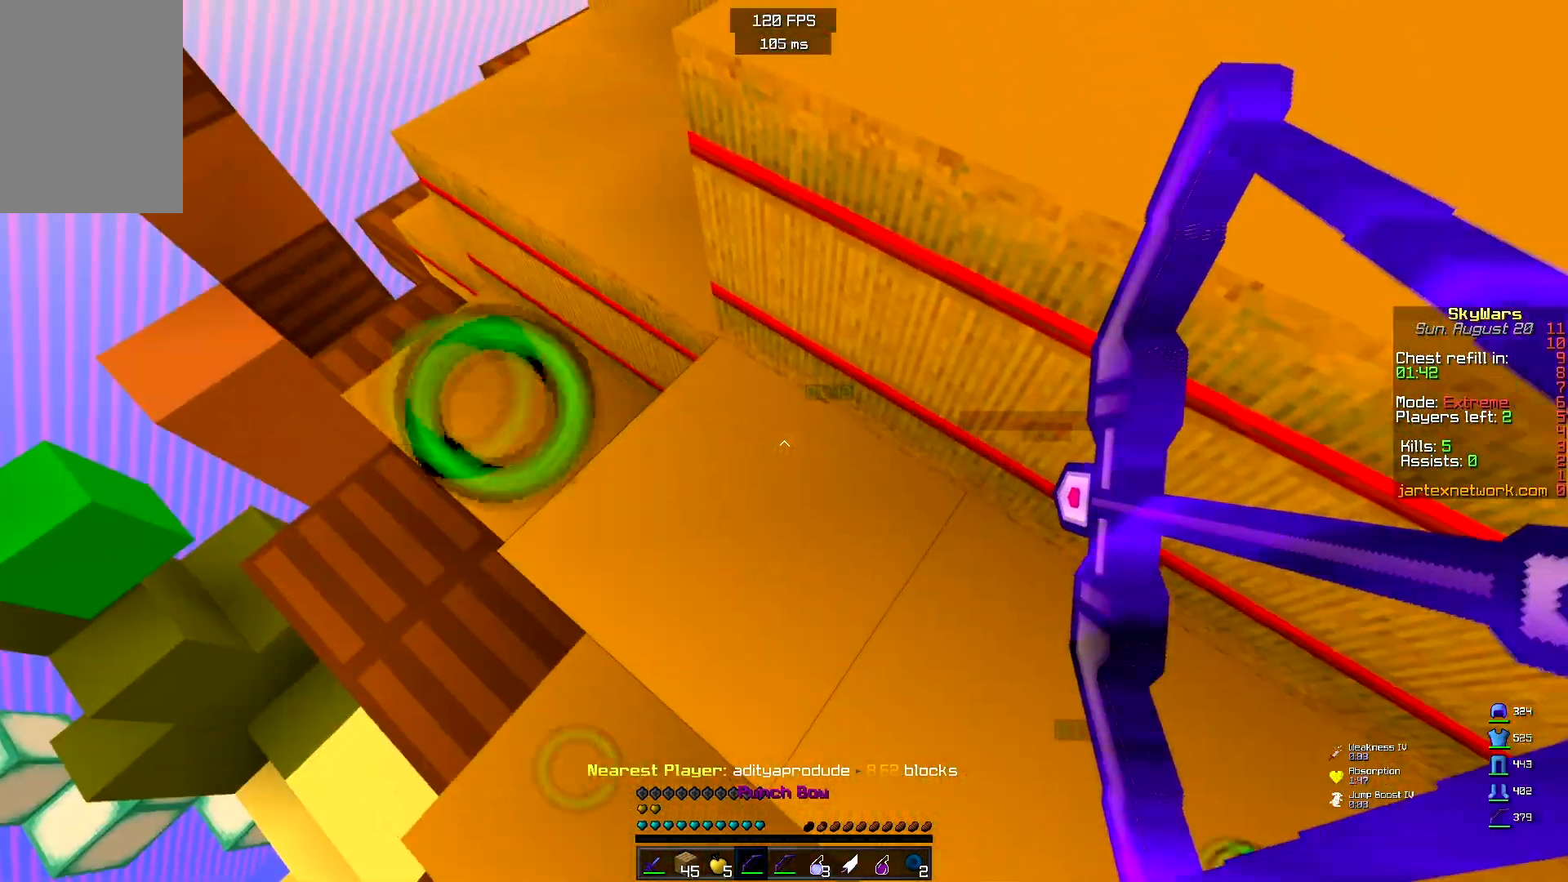
{"keys": [], "mouse": ["right"], "events": [[117, "w", "up"]]}
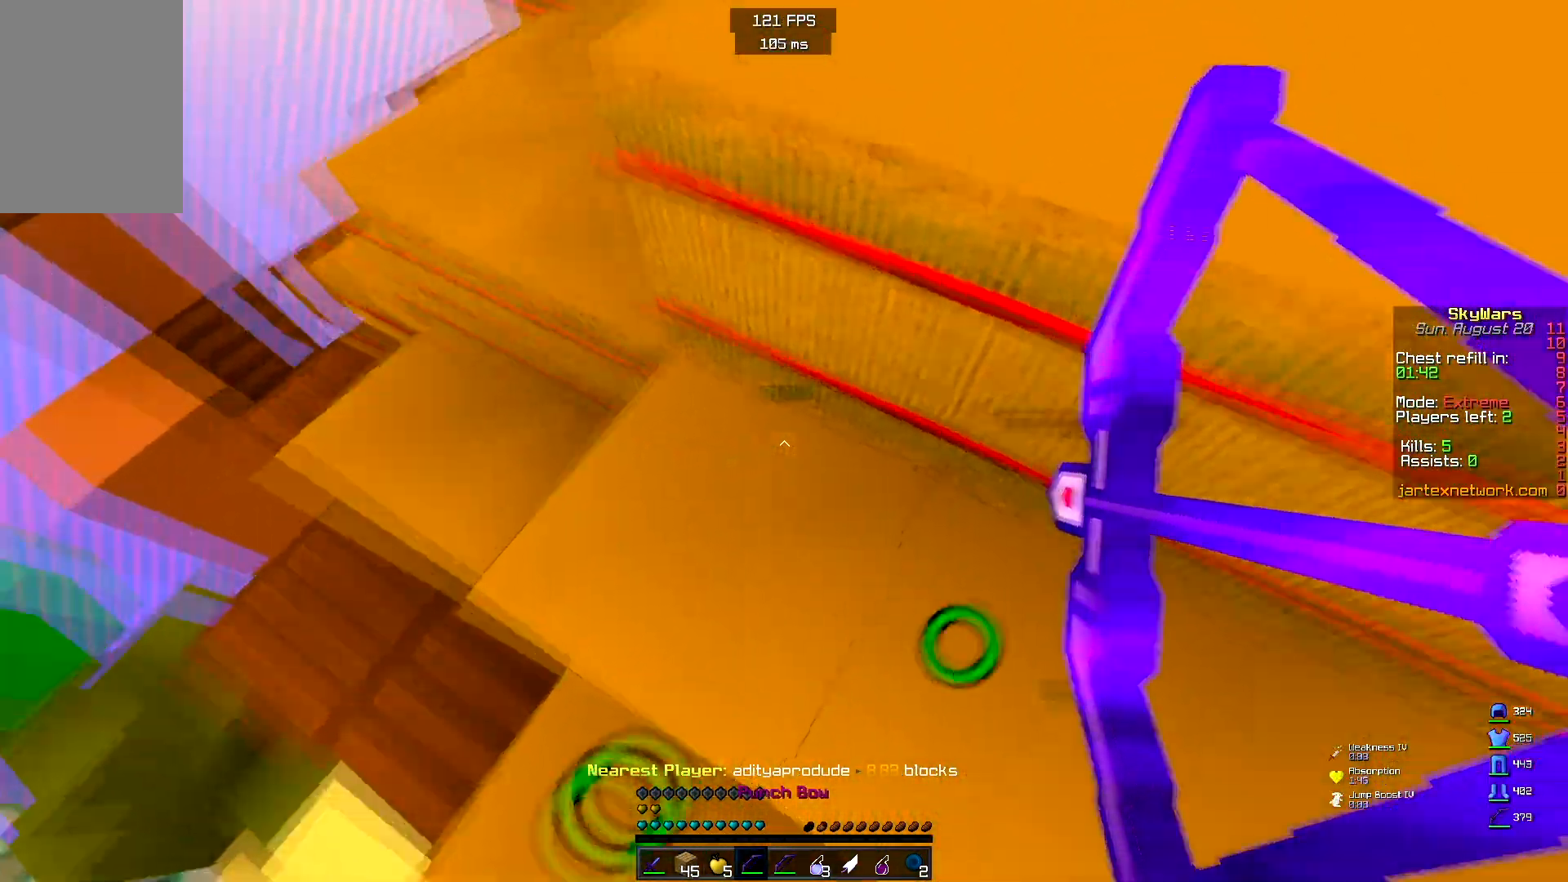
{"keys": [], "mouse": ["right"], "events": []}
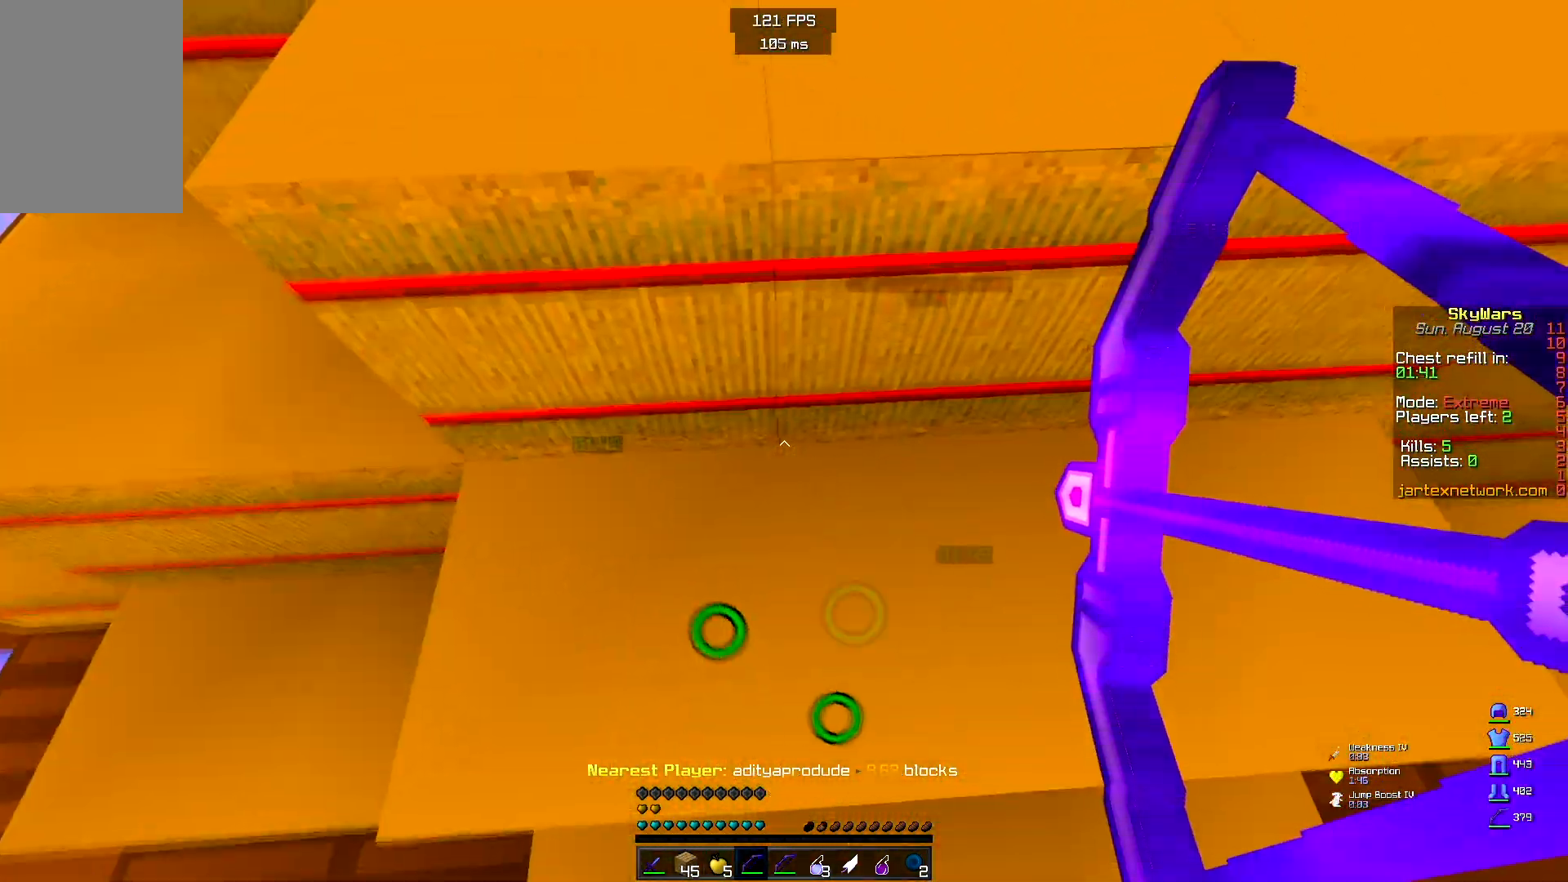
{"keys": ["w"], "mouse": ["right"], "events": [[350, "w", "down"]]}
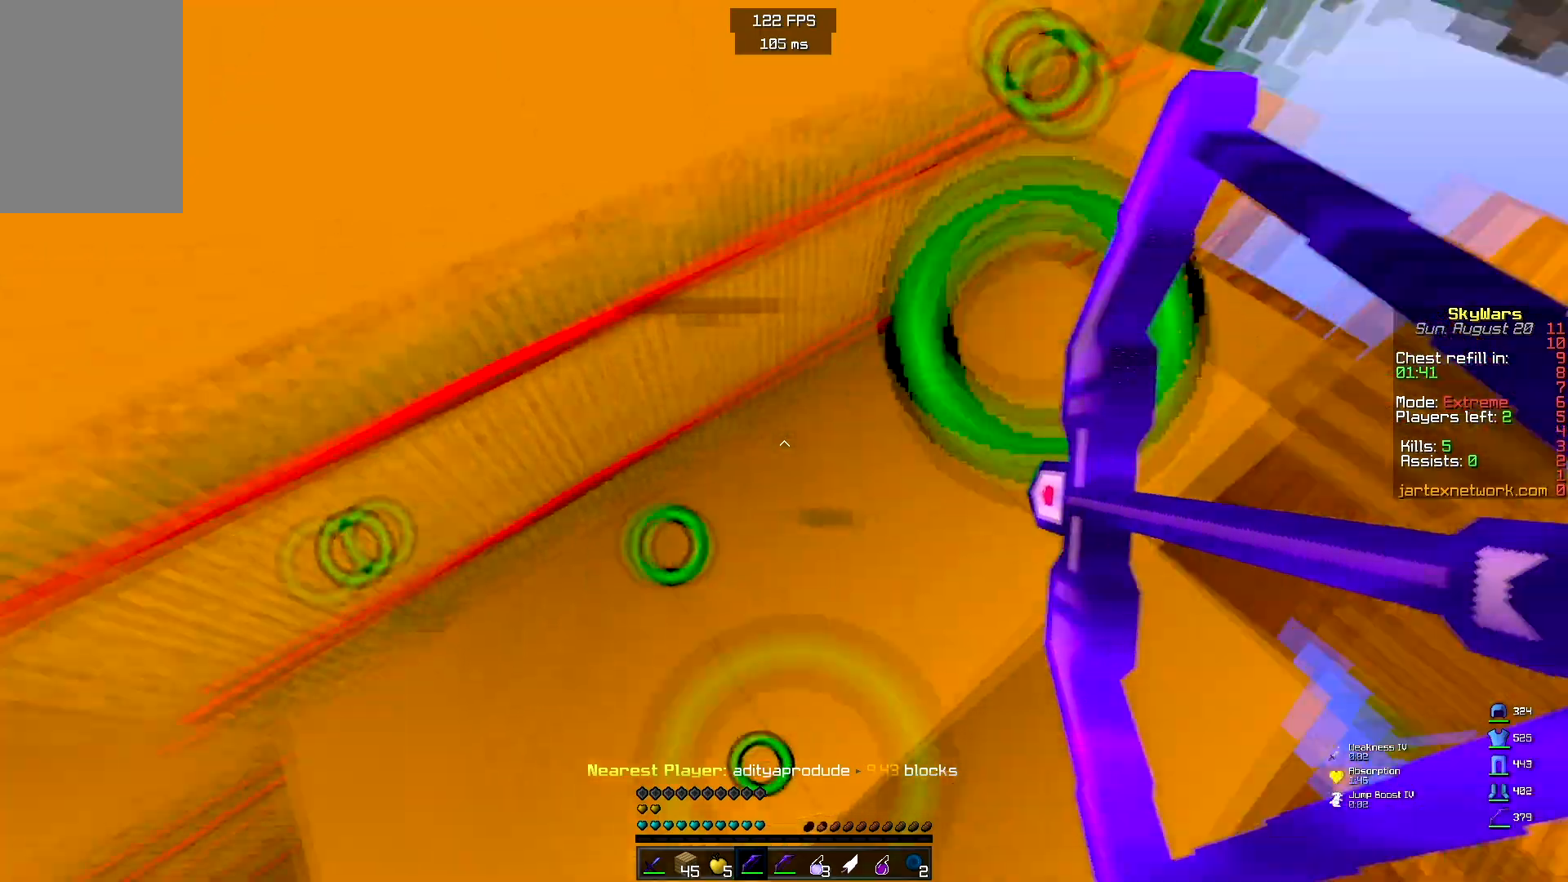
{"keys": ["a"], "mouse": ["right"], "events": [[233, "a", "down"], [383, "w", "up"]]}
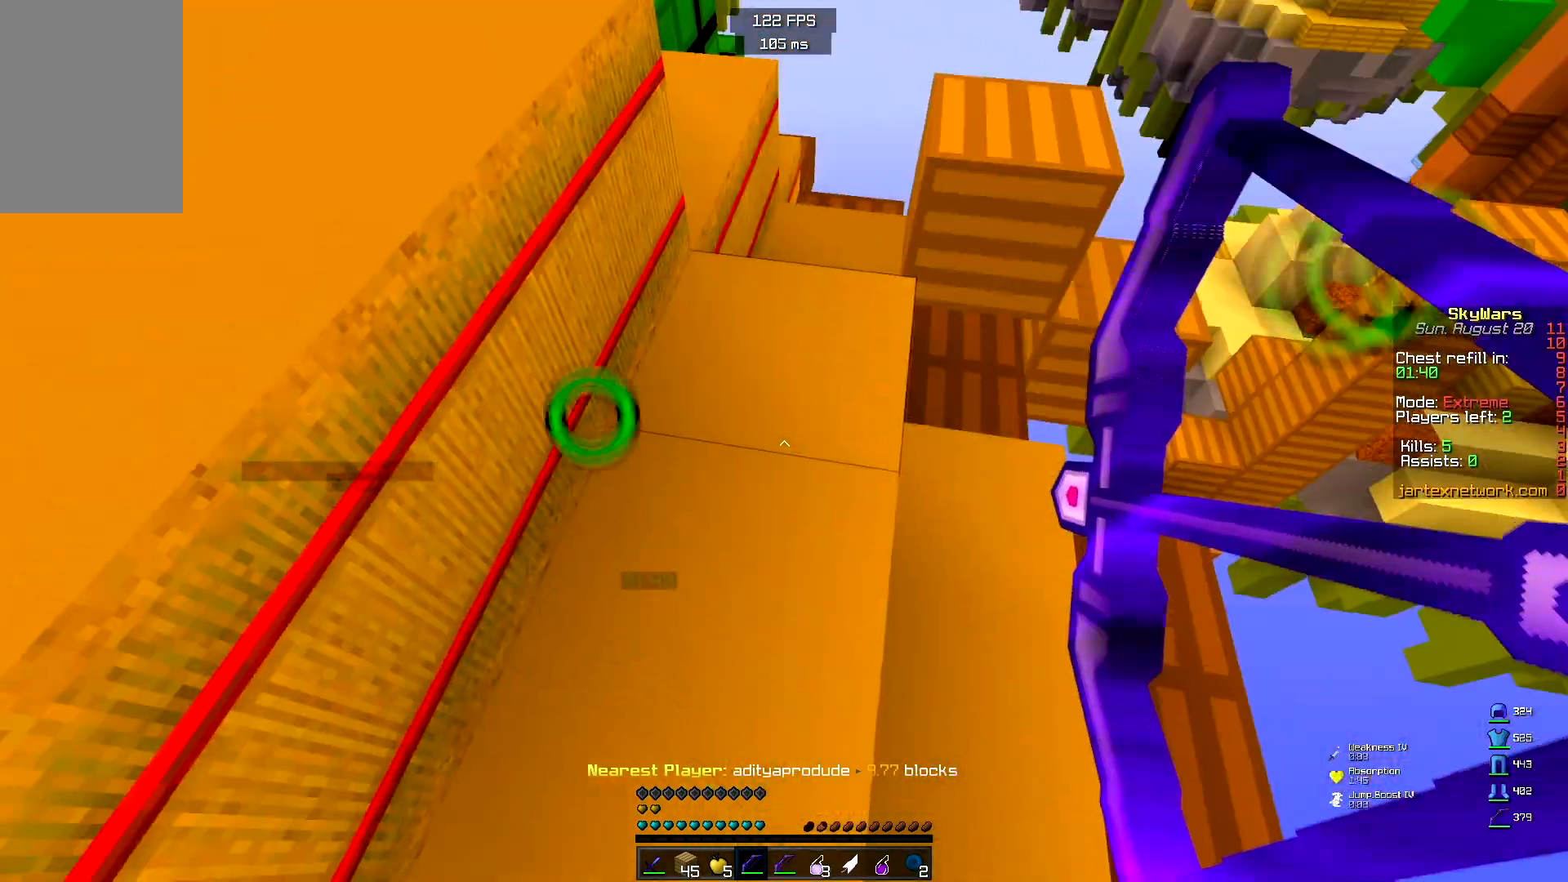
{"keys": ["w"], "mouse": ["right"], "events": [[183, "w", "down"], [400, "a", "up"]]}
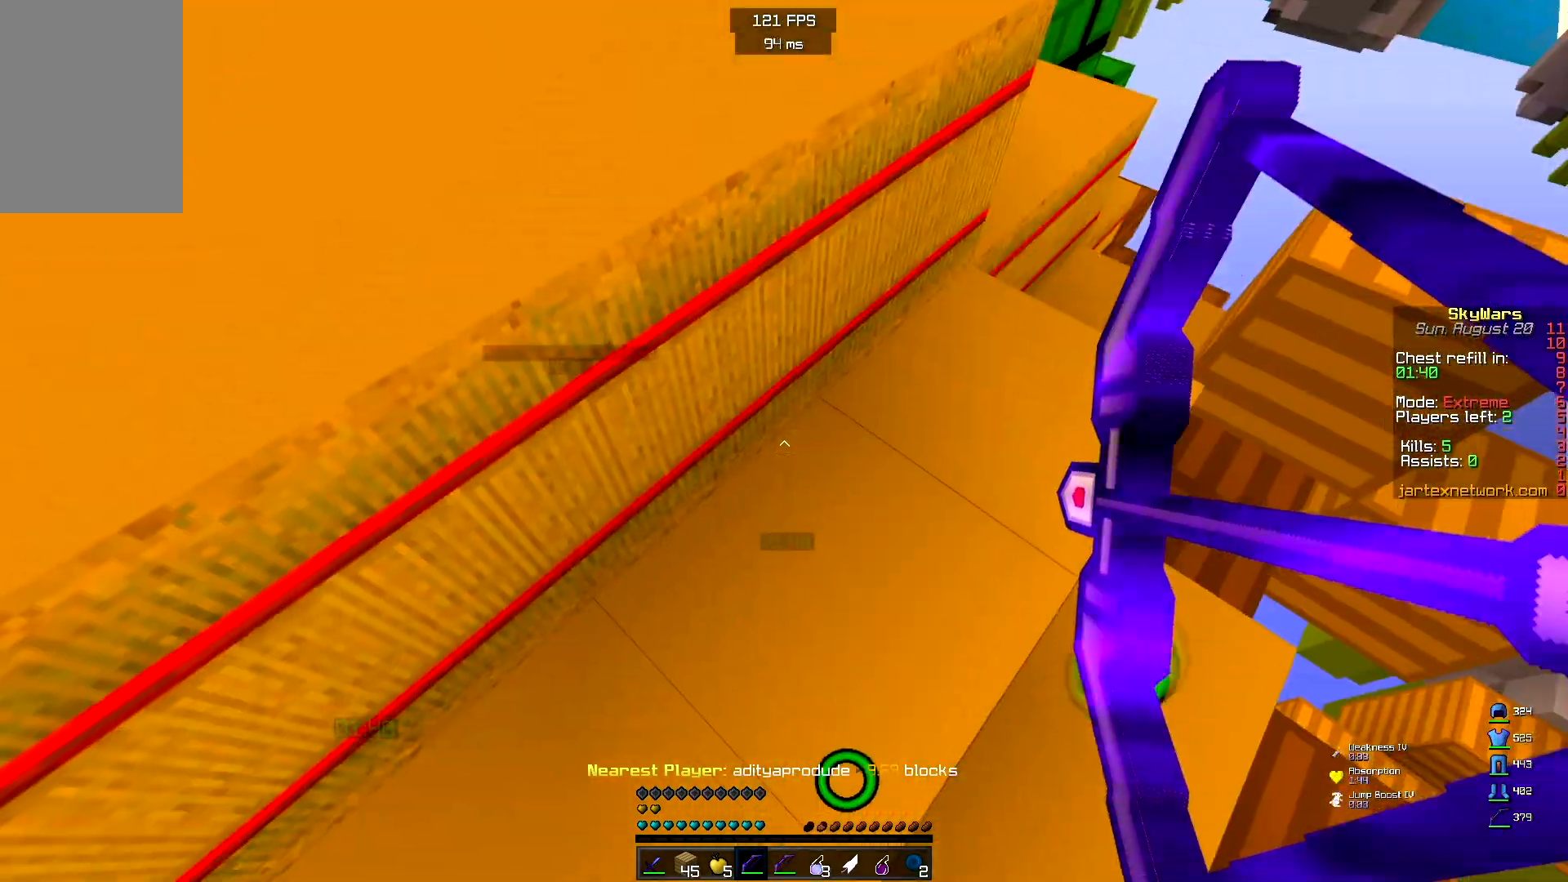
{"keys": ["a", "w"], "mouse": ["right"], "events": [[117, "a", "down"], [150, "space", "down"], [367, "space", "up"]]}
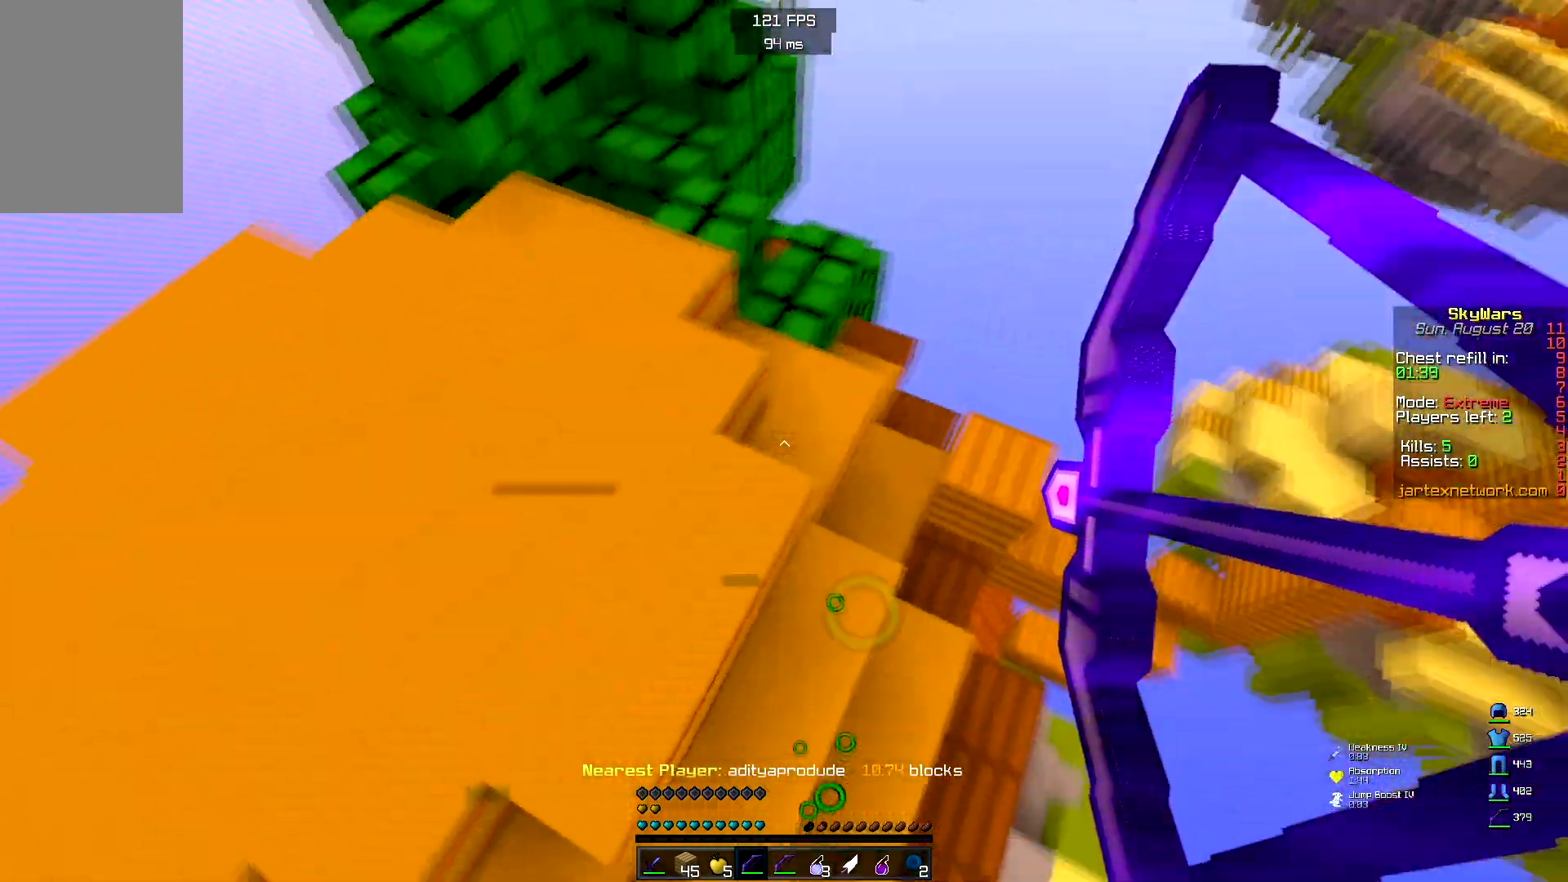
{"keys": ["a", "w"], "mouse": ["right"], "events": []}
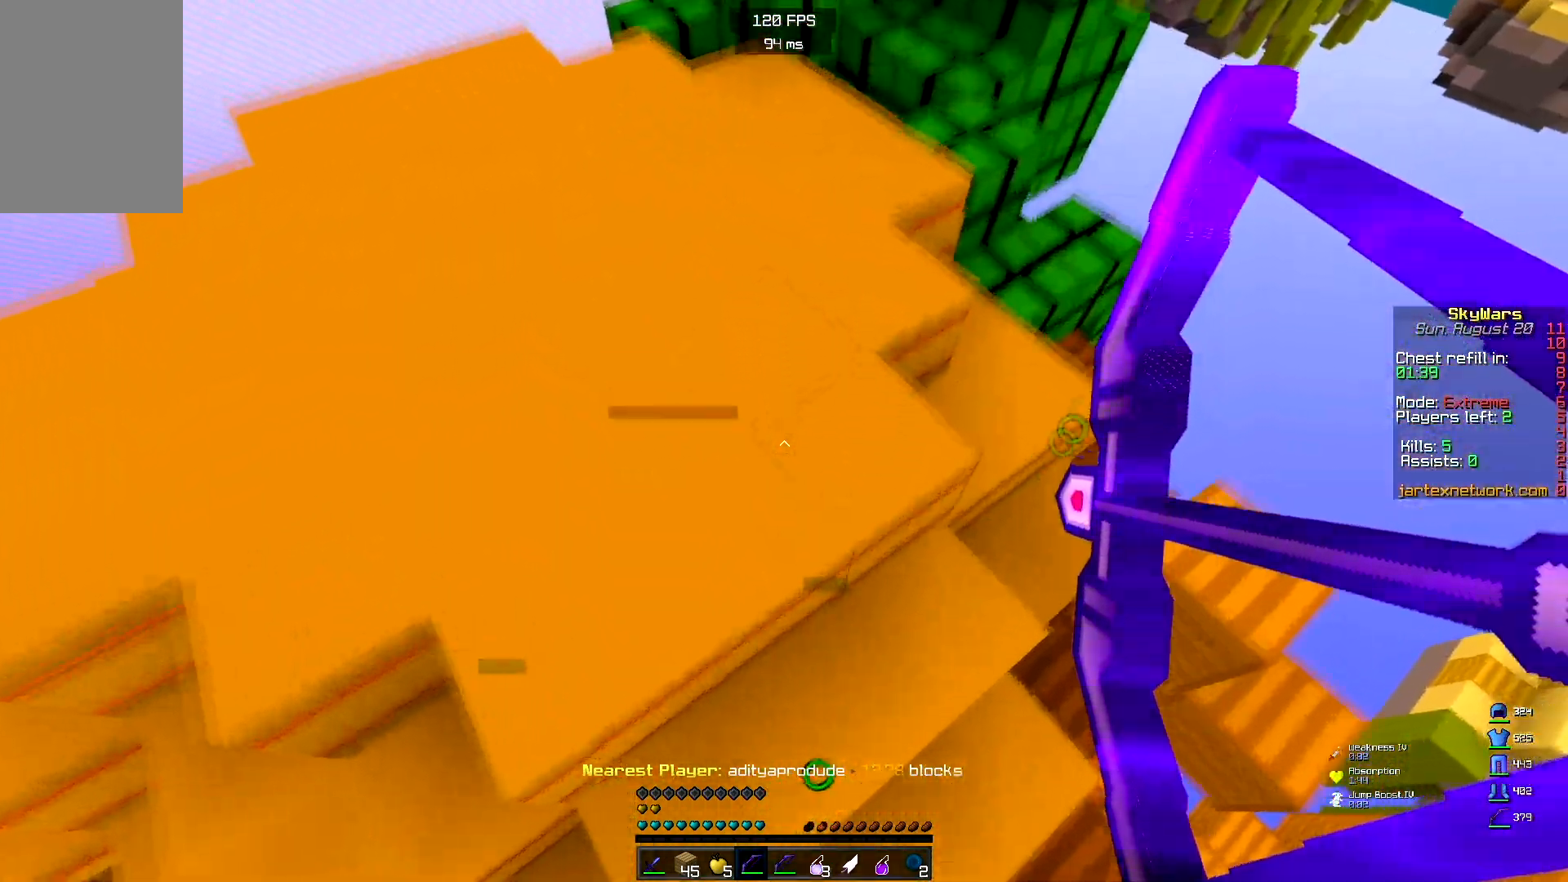
{"keys": ["a", "space", "w"], "mouse": ["right"], "events": [[50, "a", "up"], [400, "space", "down"], [417, "a", "down"]]}
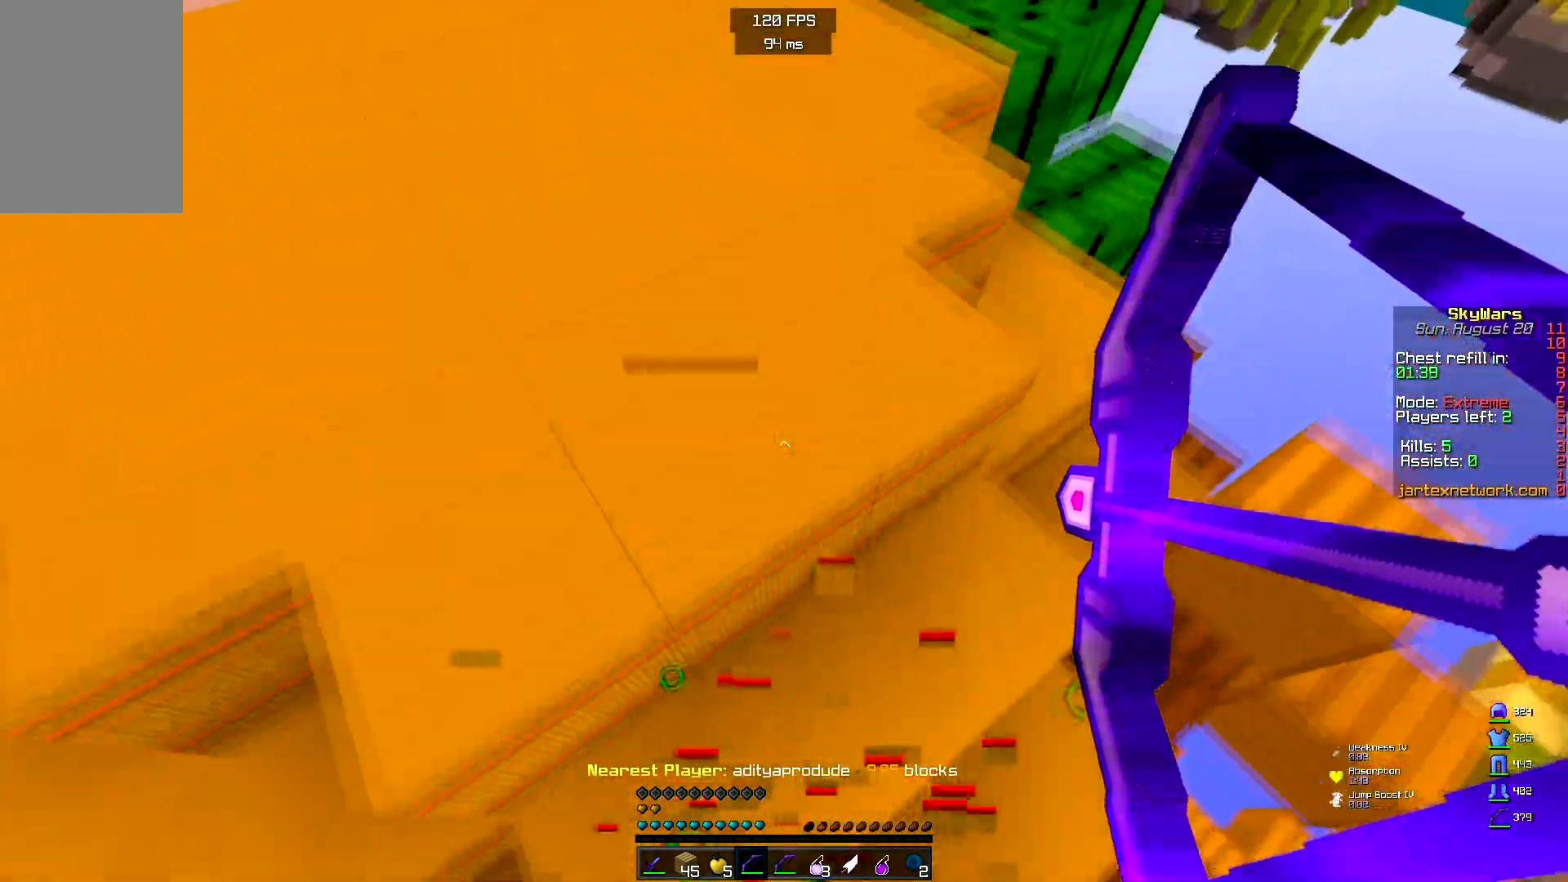
{"keys": ["a", "w"], "mouse": ["right"], "events": [[117, "space", "up"]]}
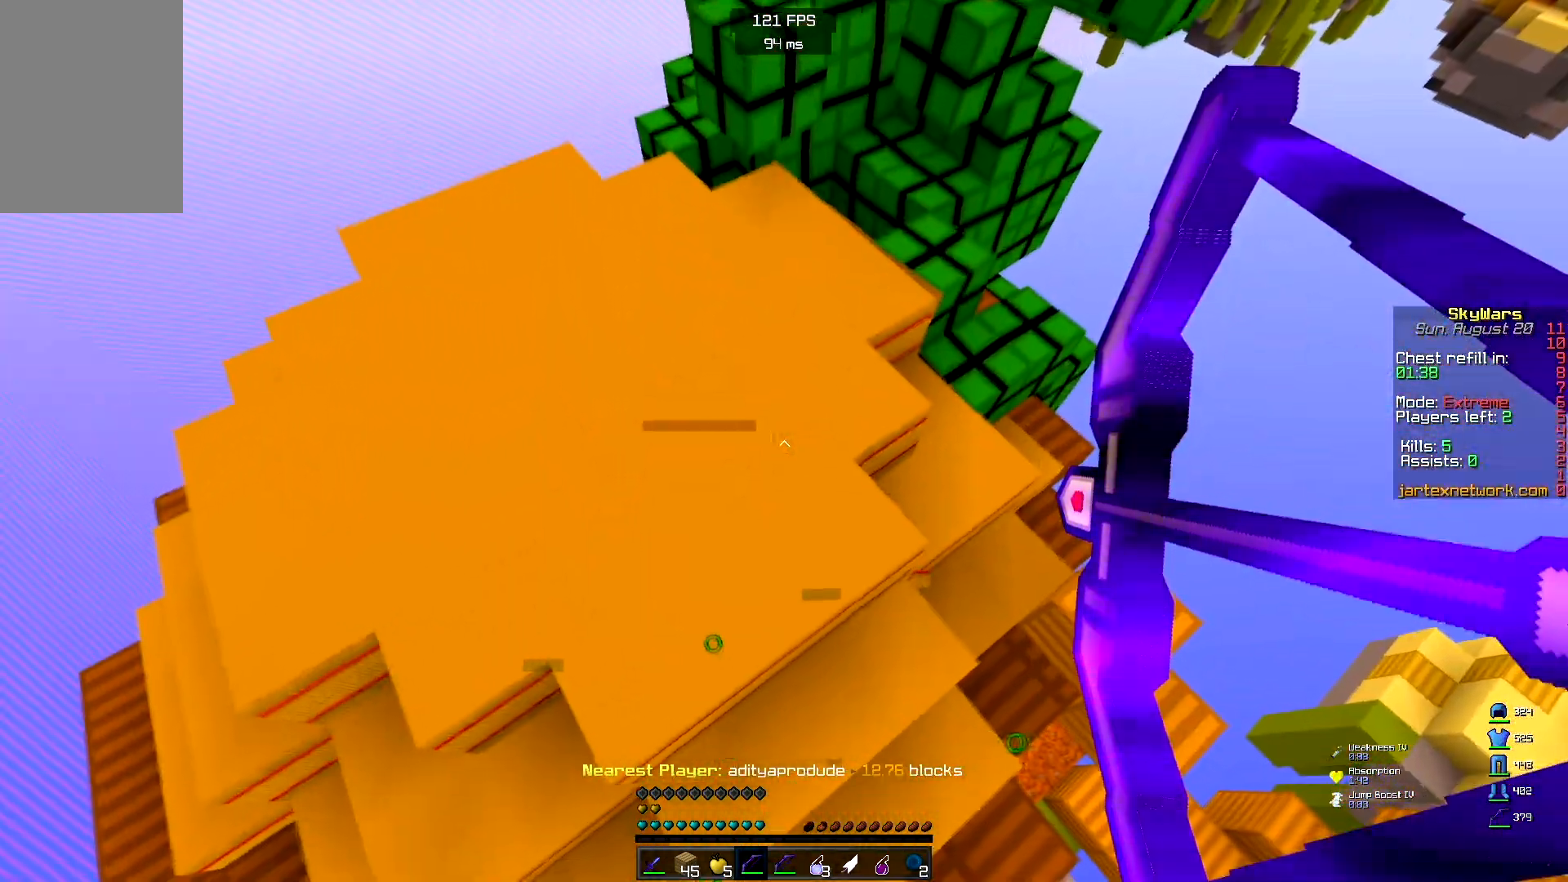
{"keys": ["a", "w"], "mouse": ["right"], "events": []}
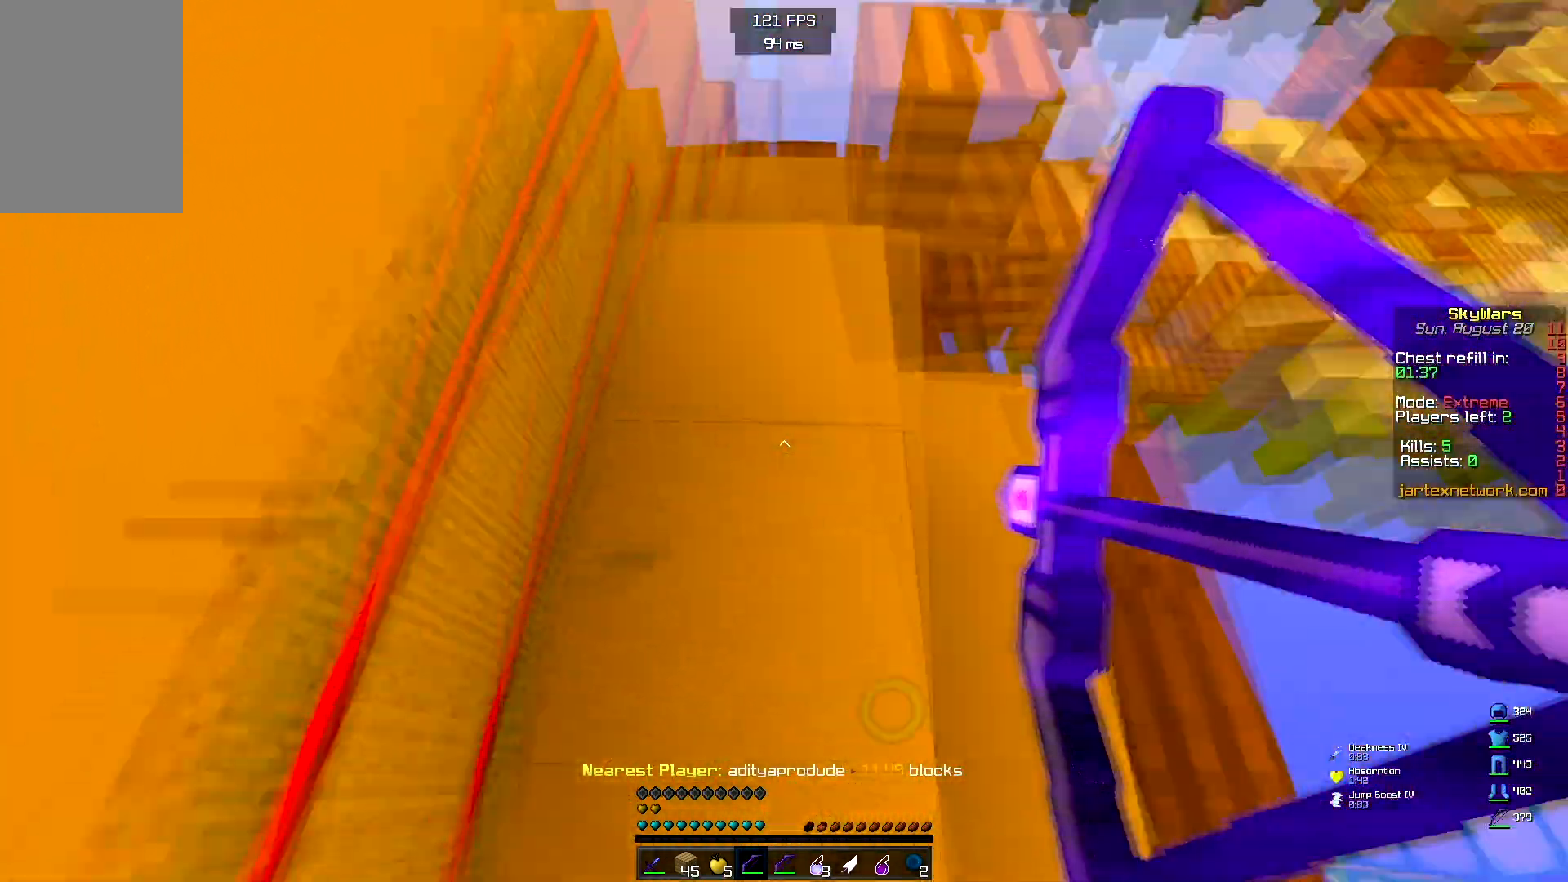
{"keys": ["a"], "mouse": ["right"], "events": [[133, "w", "up"]]}
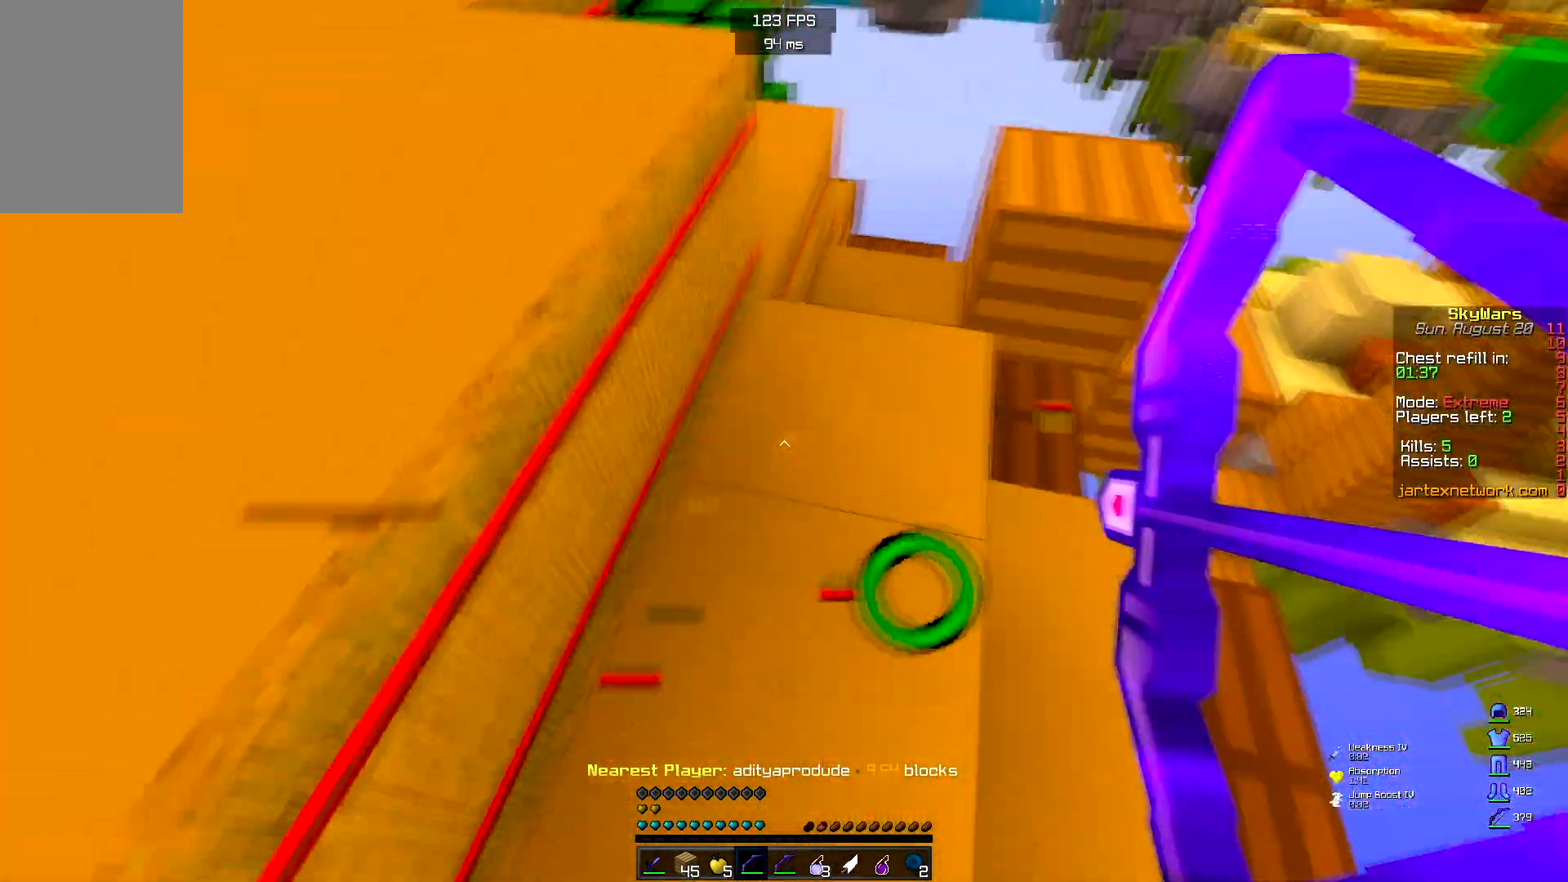
{"keys": [], "mouse": ["right"], "events": [[17, "w", "down"], [300, "a", "up"], [350, "w", "up"]]}
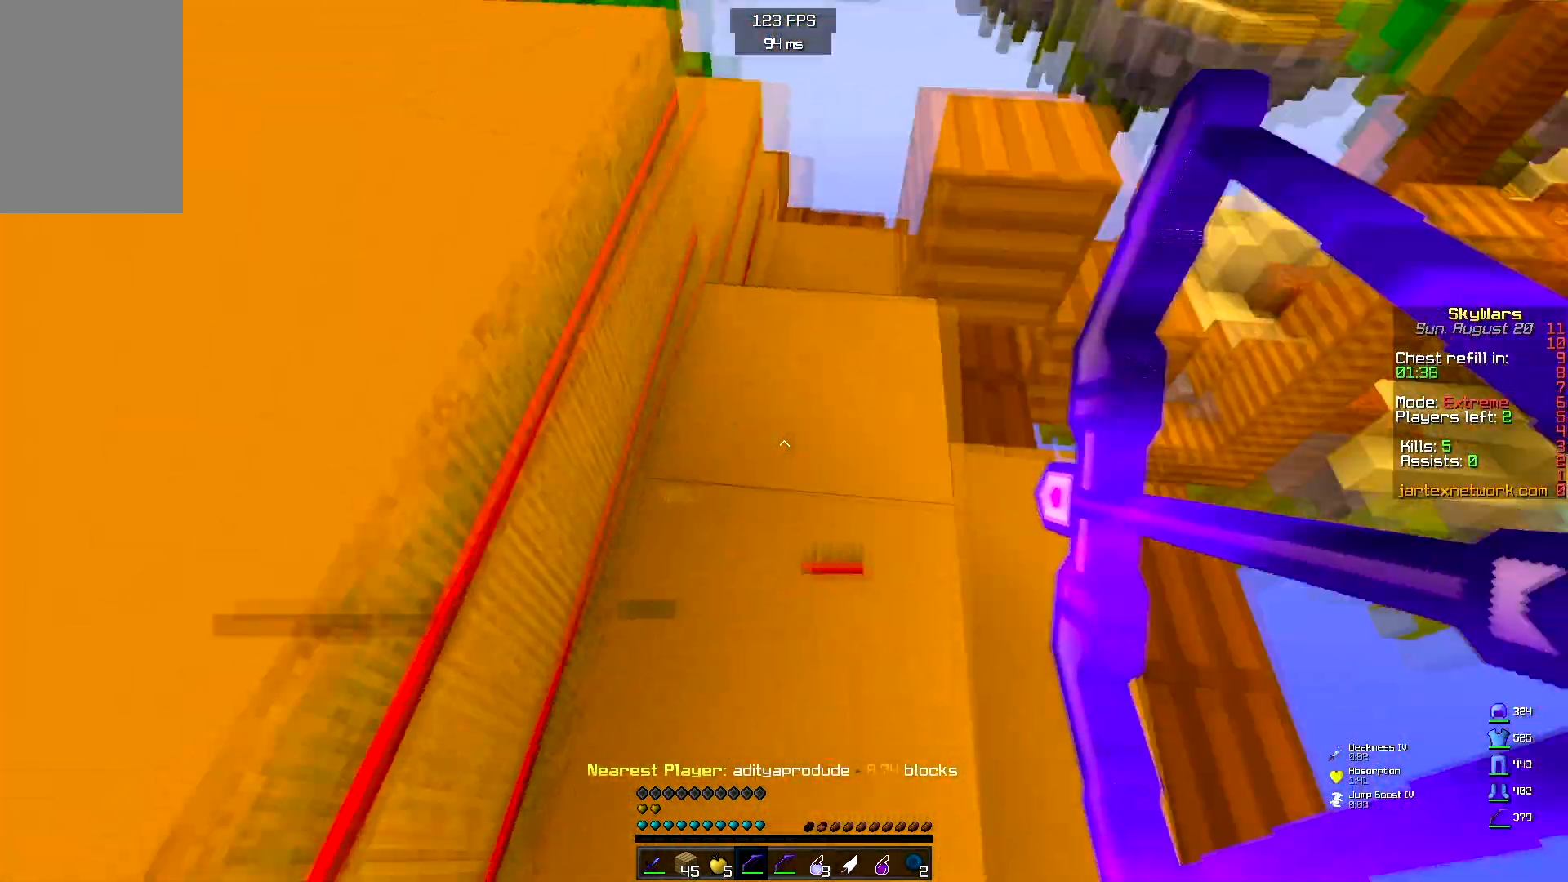
{"keys": ["d", "w"], "mouse": ["right"], "events": [[50, "d", "down"], [117, "w", "down"]]}
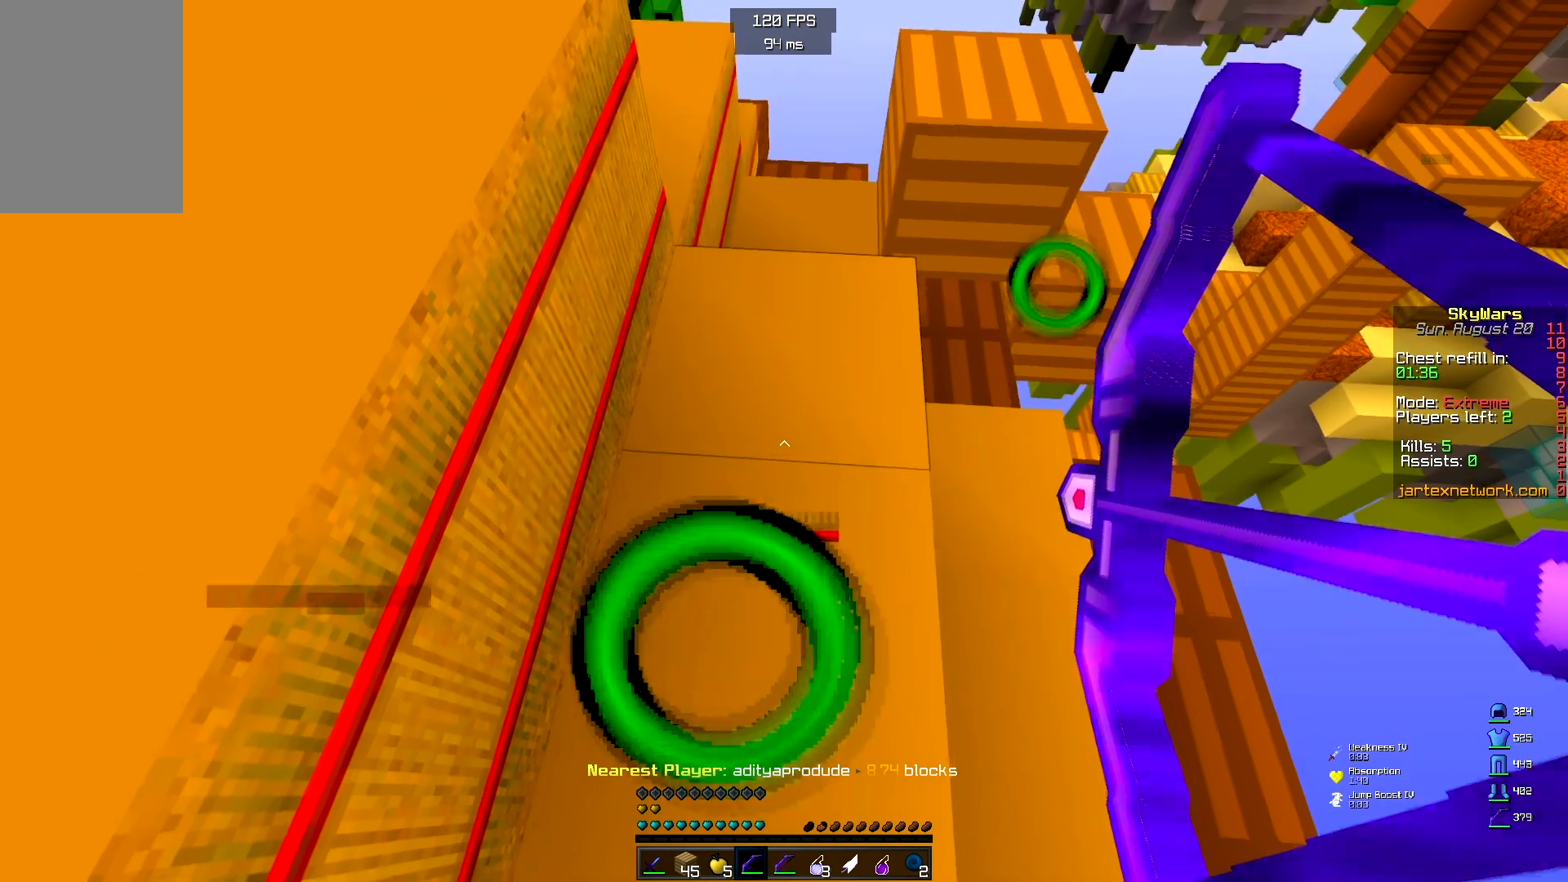
{"keys": ["d", "space", "w"], "mouse": ["right"], "events": [[333, "space", "down"]]}
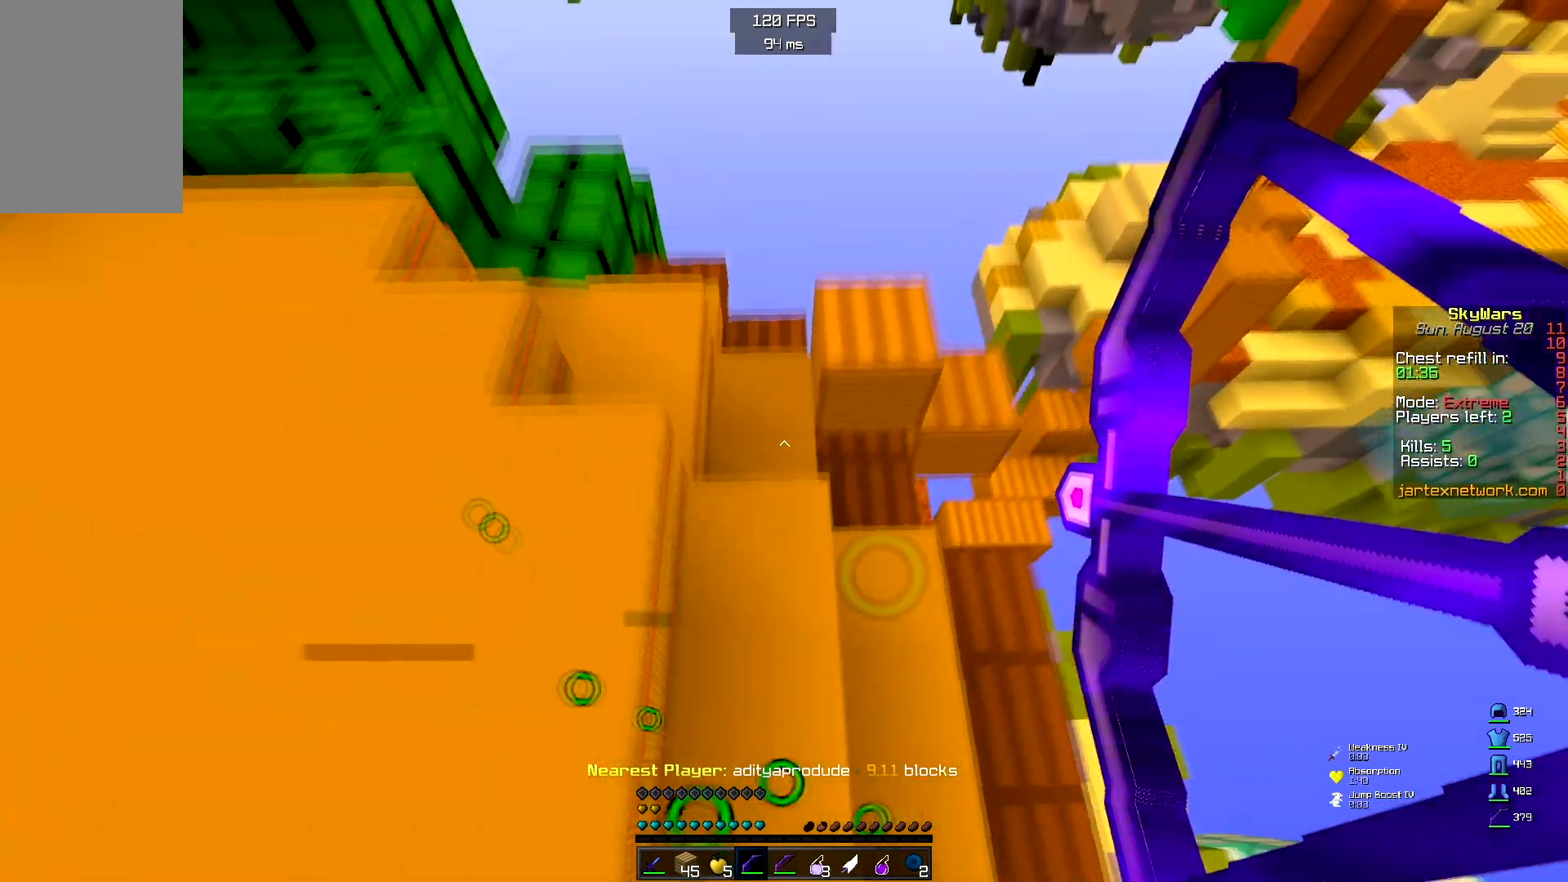
{"keys": ["d", "w"], "mouse": ["right"], "events": [[67, "space", "up"]]}
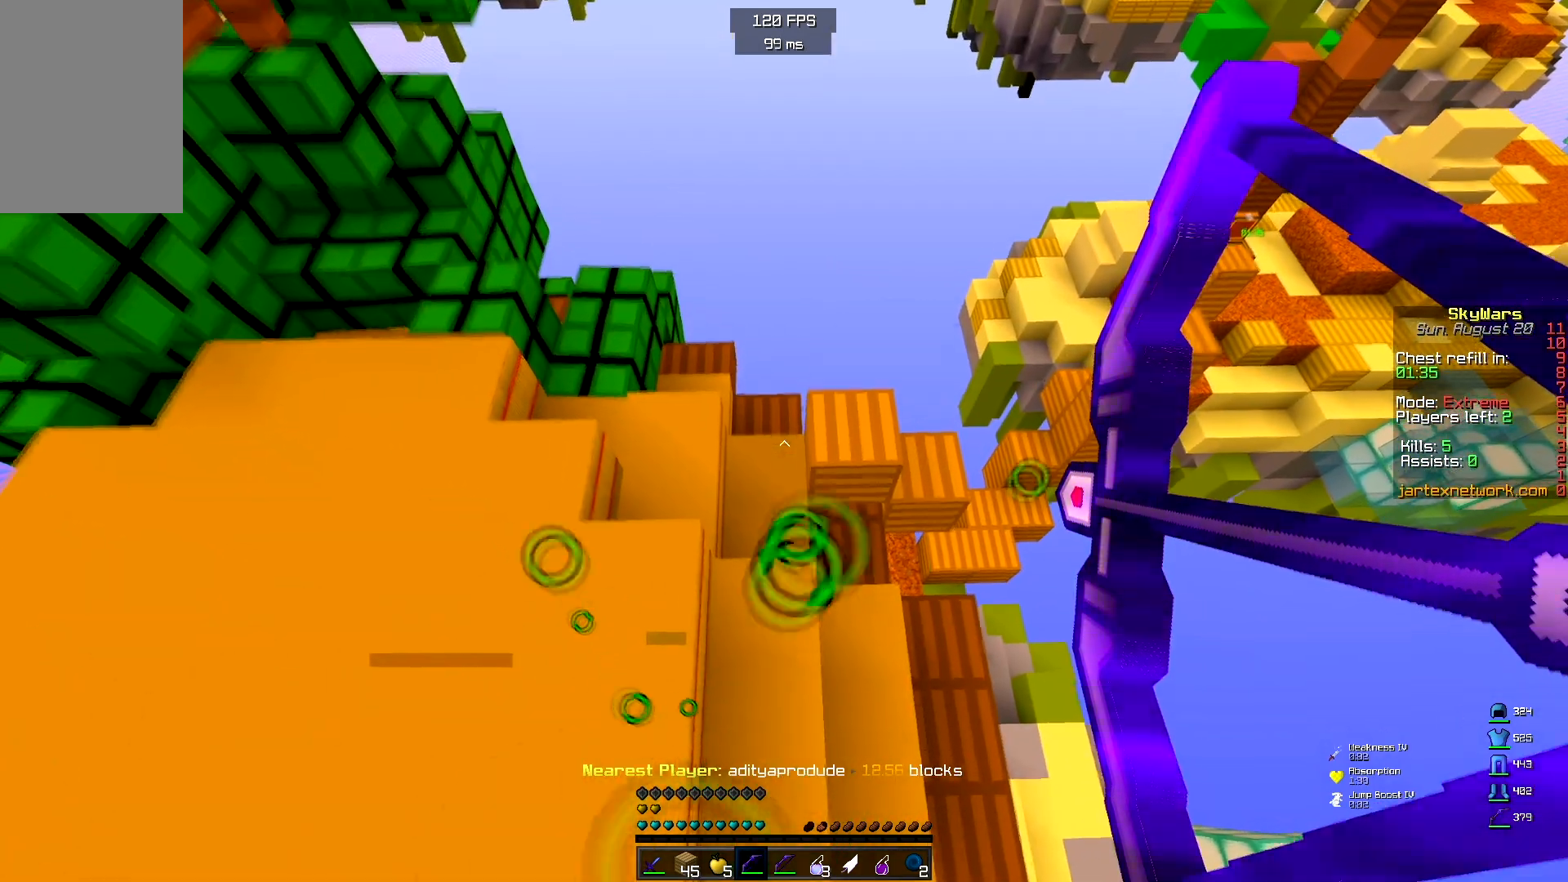
{"keys": ["d", "w"], "mouse": ["right"], "events": []}
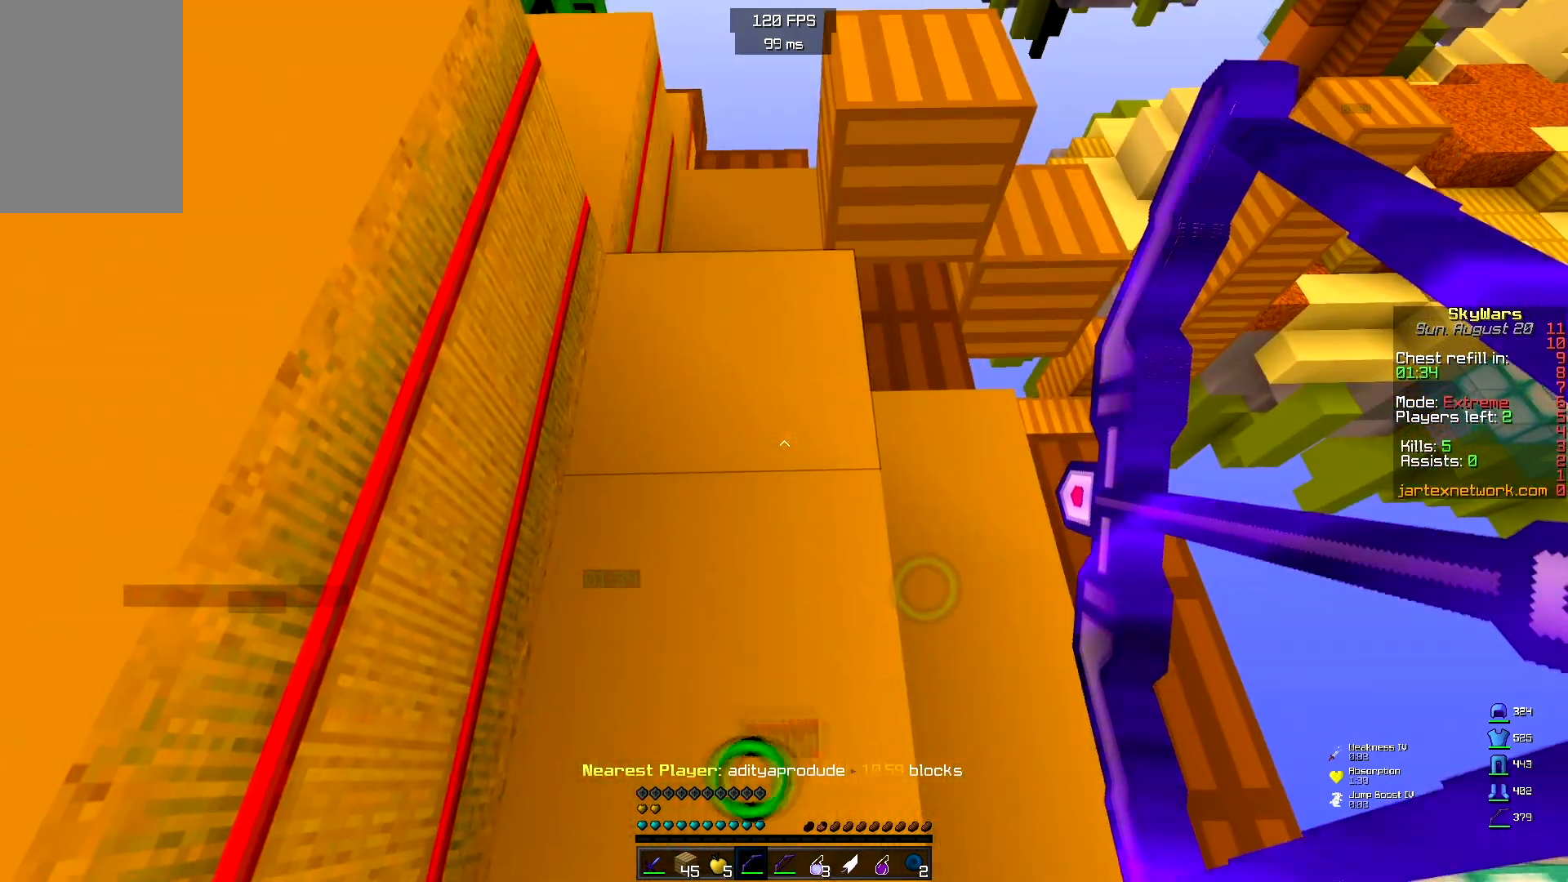
{"keys": ["d", "w"], "mouse": ["right"], "events": []}
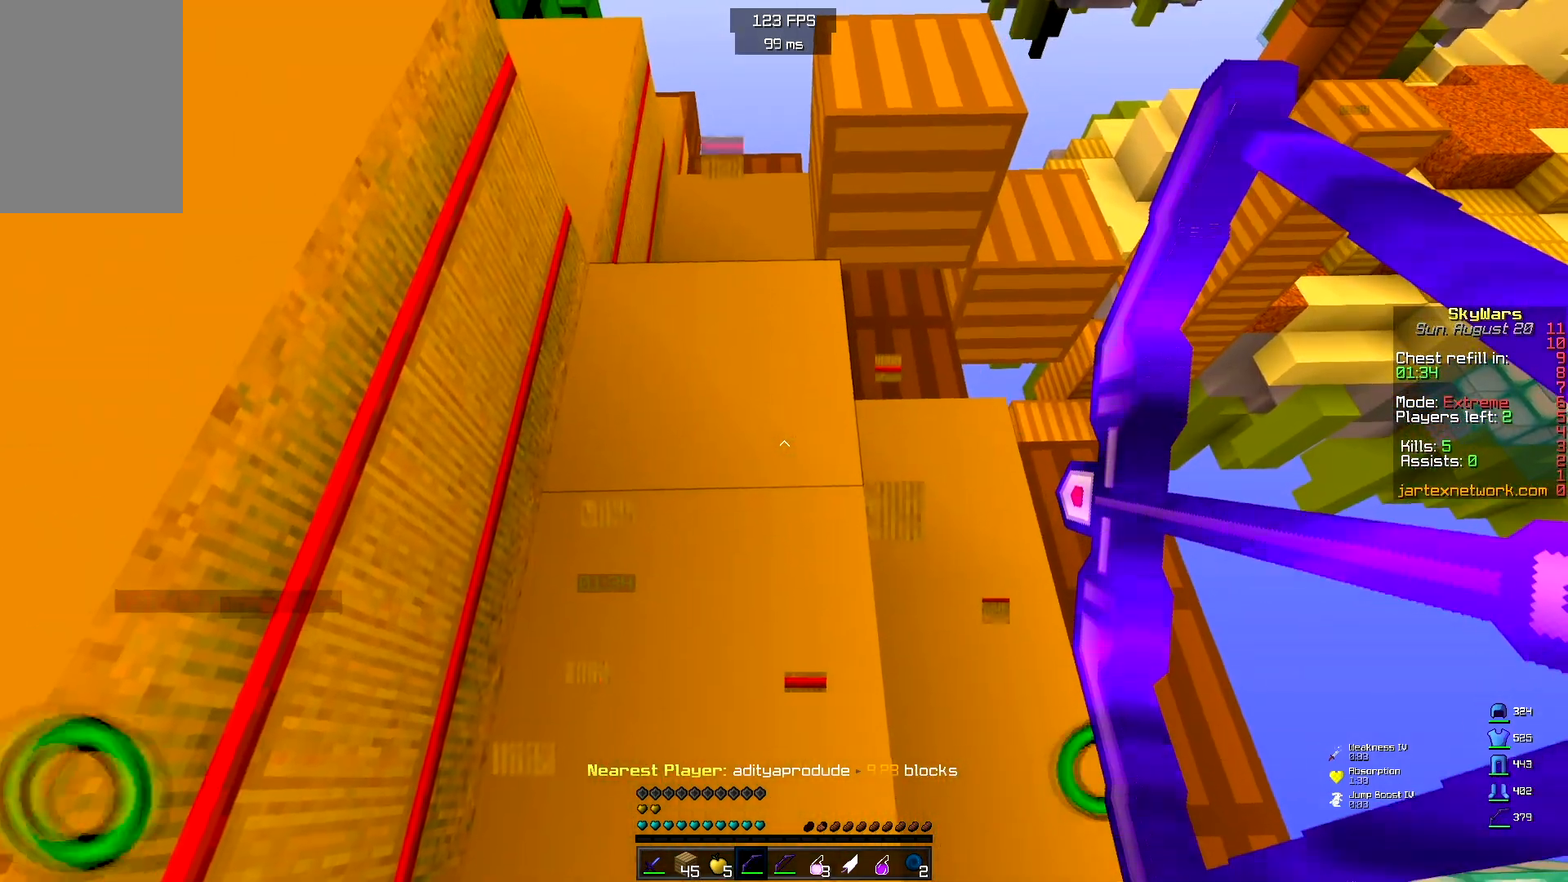
{"keys": ["d", "w"], "mouse": ["right"], "events": []}
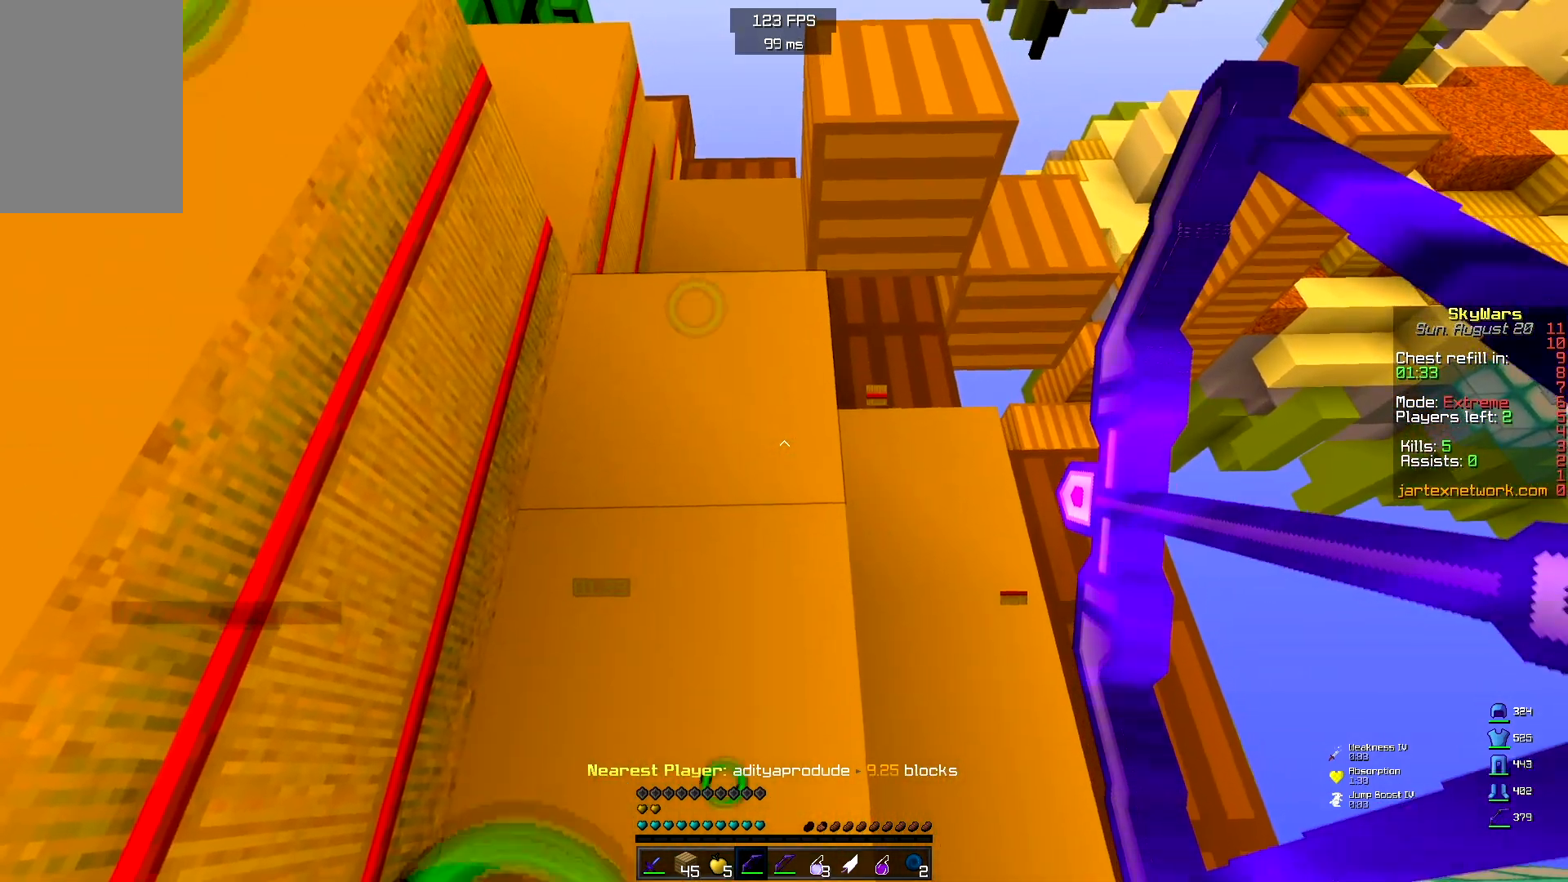
{"keys": [], "mouse": ["right"], "events": [[417, "d", "up"], [433, "w", "up"]]}
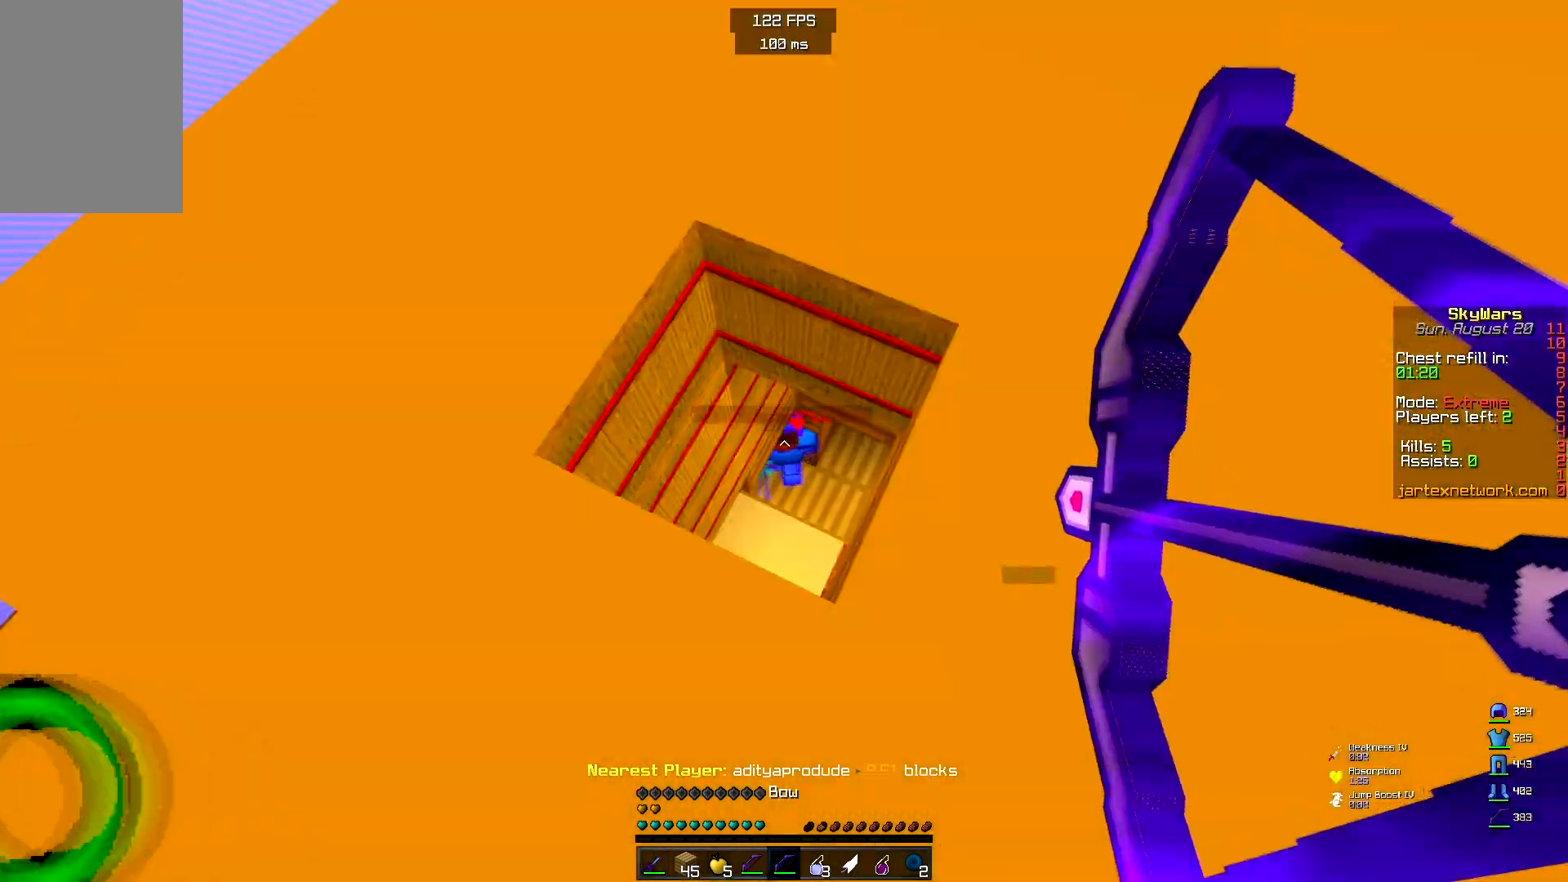
{"keys": ["a"], "mouse": [], "events": [[300, "mouse_right", "up"], [417, "a", "down"]]}
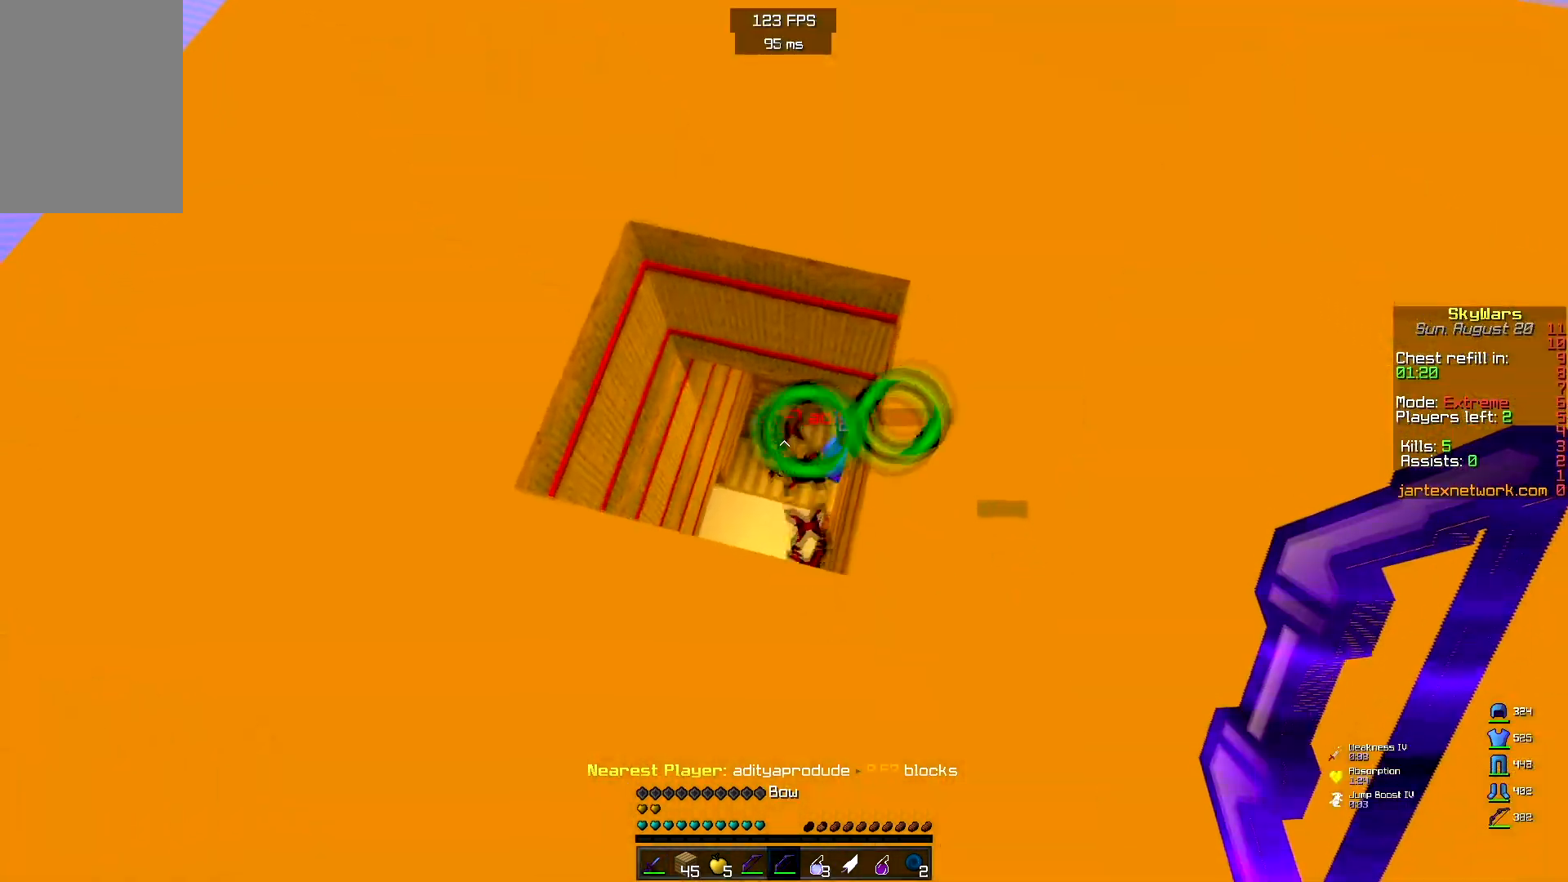
{"keys": ["w"], "mouse": ["right"], "events": [[350, "mouse_right", "down"], [350, "w", "down"], [367, "a", "up"]]}
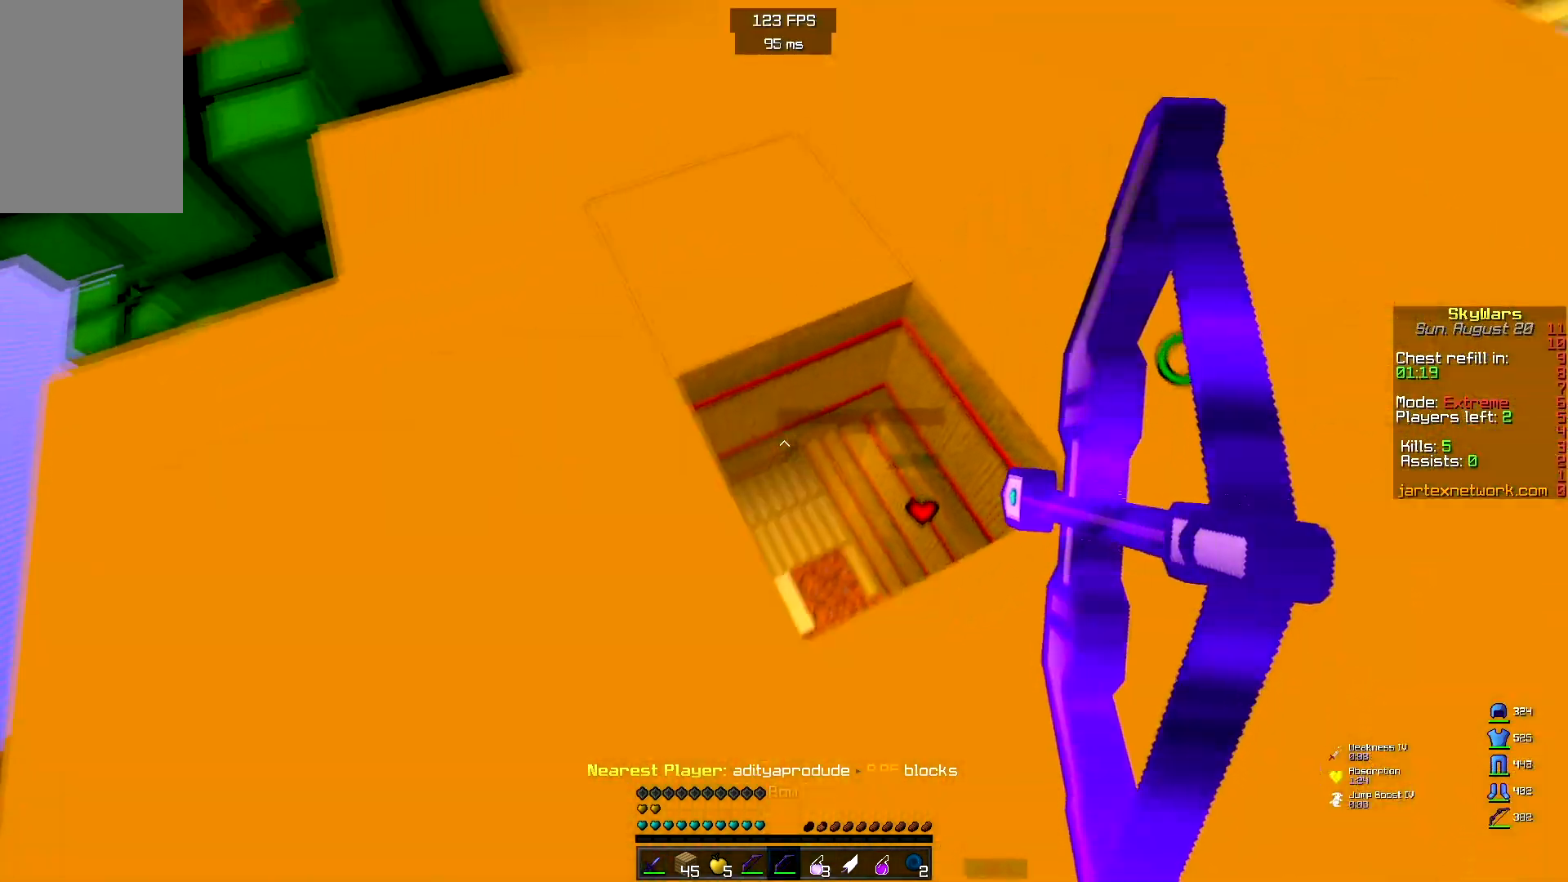
{"keys": ["w"], "mouse": ["right"], "events": [[133, "a", "down"], [483, "a", "up"]]}
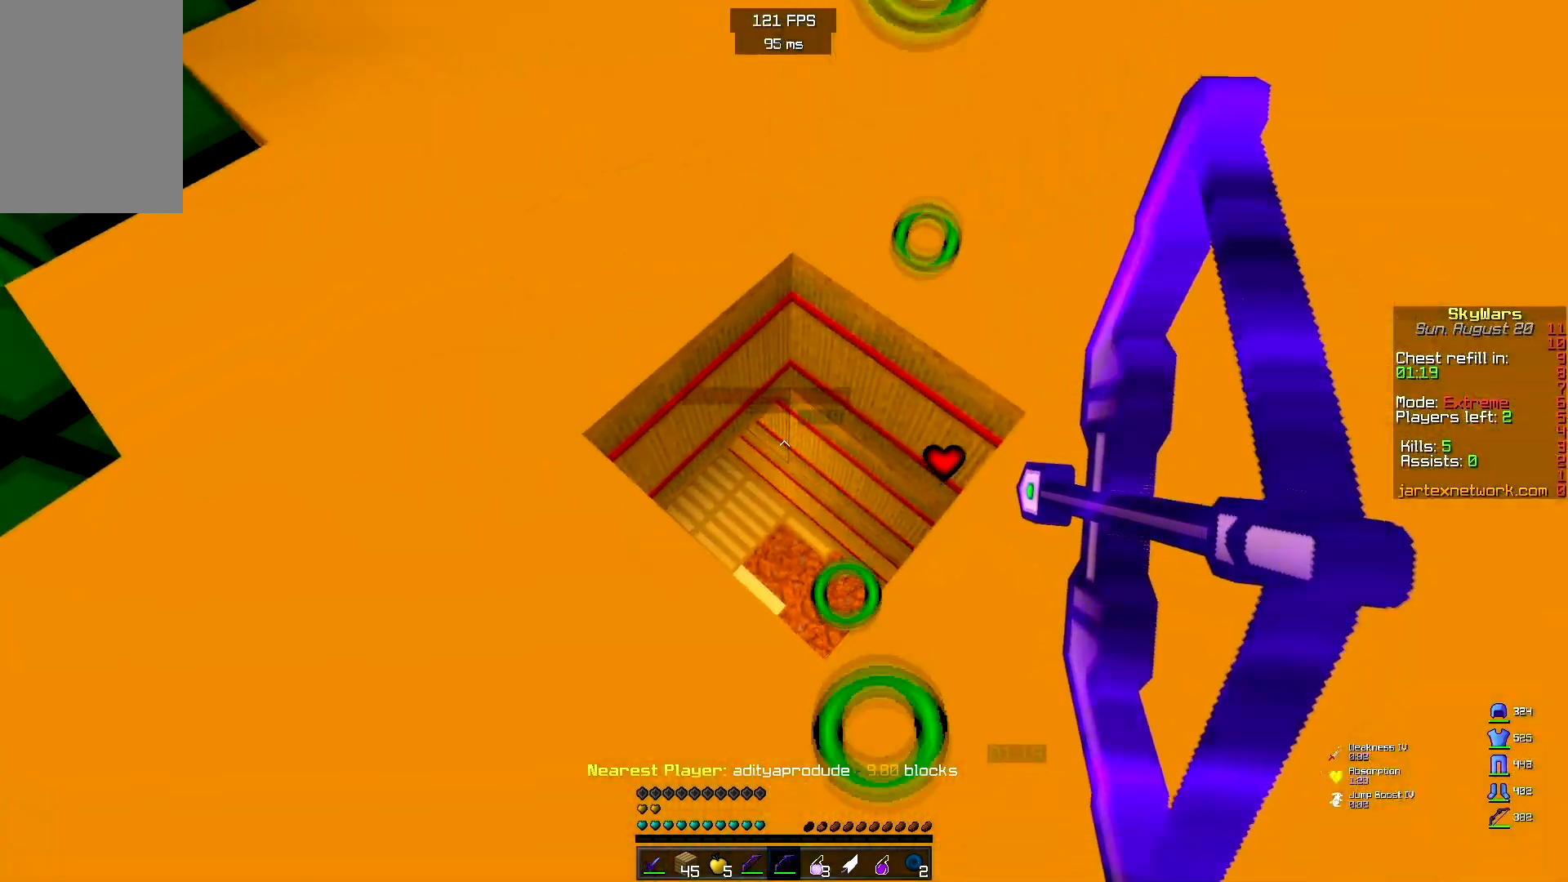
{"keys": ["s"], "mouse": ["right"], "events": [[33, "w", "up"], [233, "s", "down"]]}
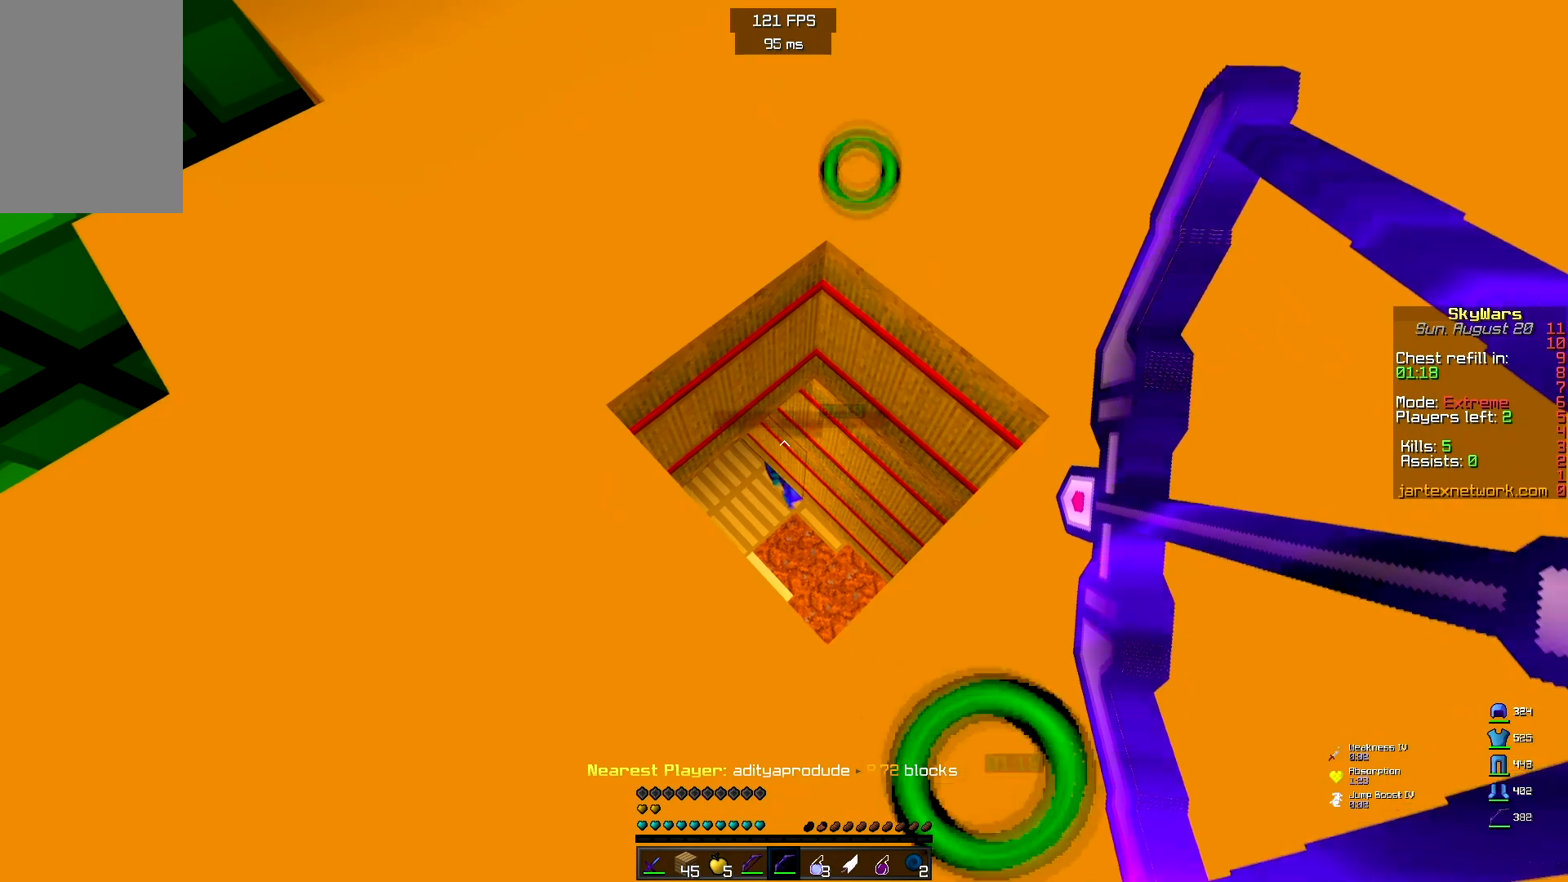
{"keys": ["a"], "mouse": ["right"], "events": [[283, "s", "up"], [317, "a", "down"]]}
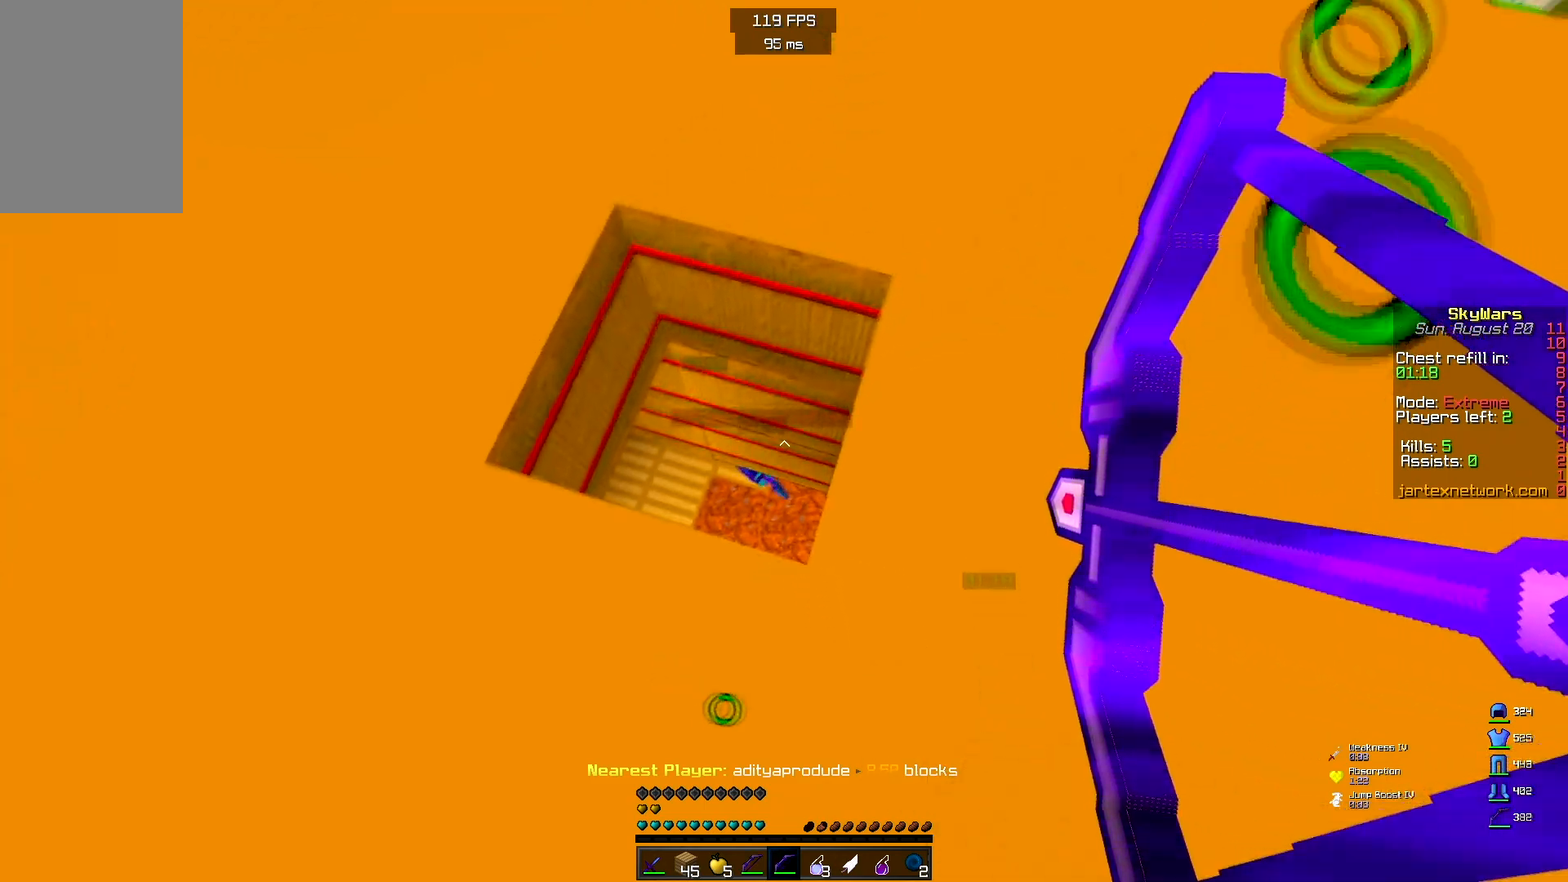
{"keys": ["a"], "mouse": [], "events": [[500, "mouse_right", "up"]]}
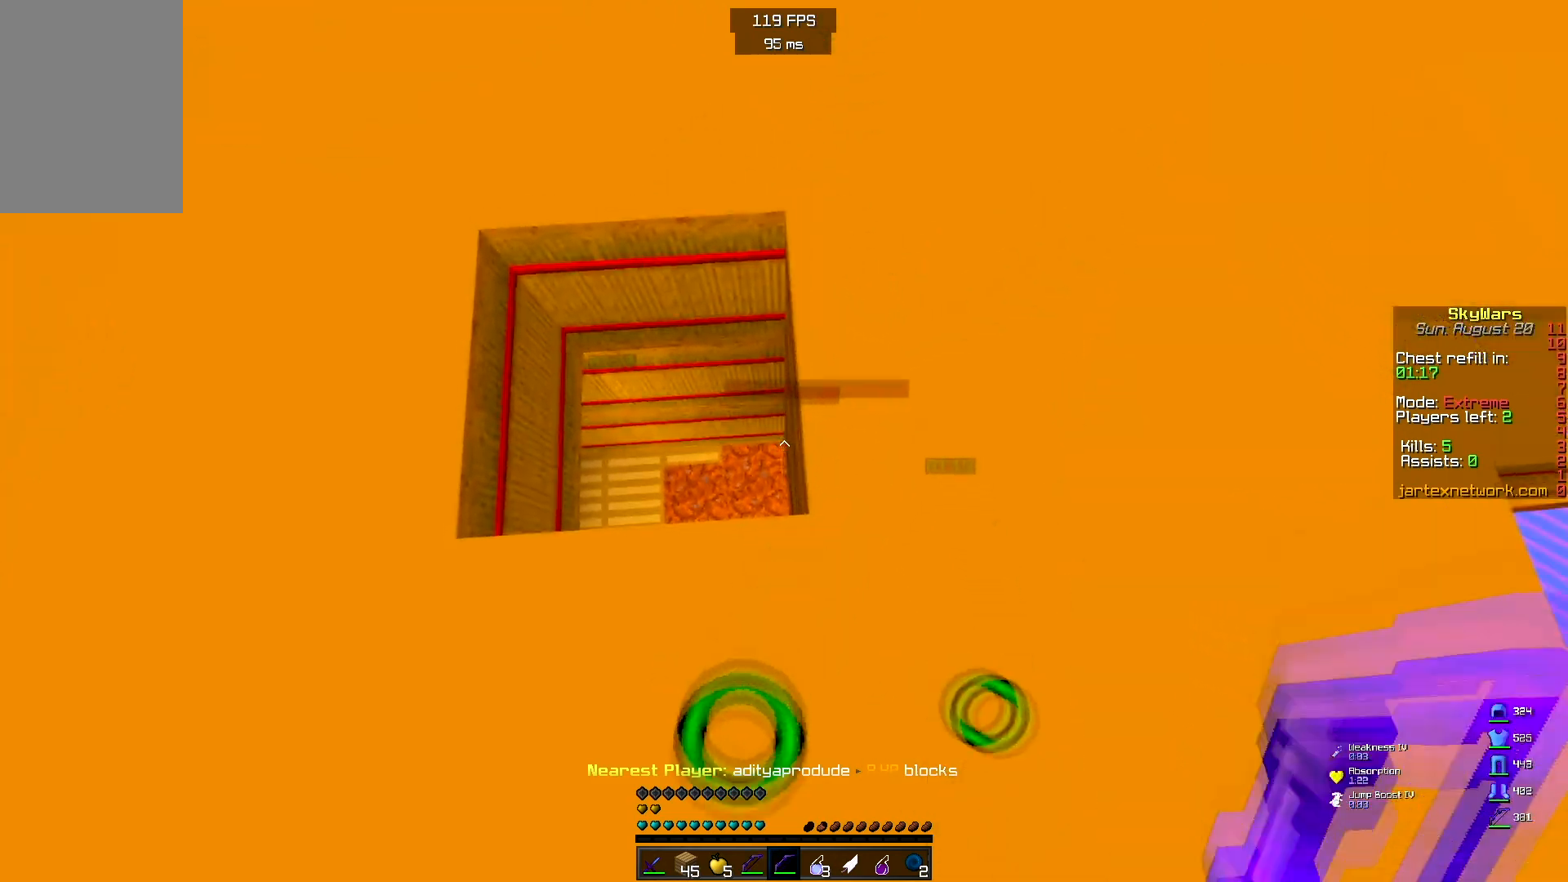
{"keys": ["d"], "mouse": [], "events": [[367, "d", "down"], [383, "a", "up"]]}